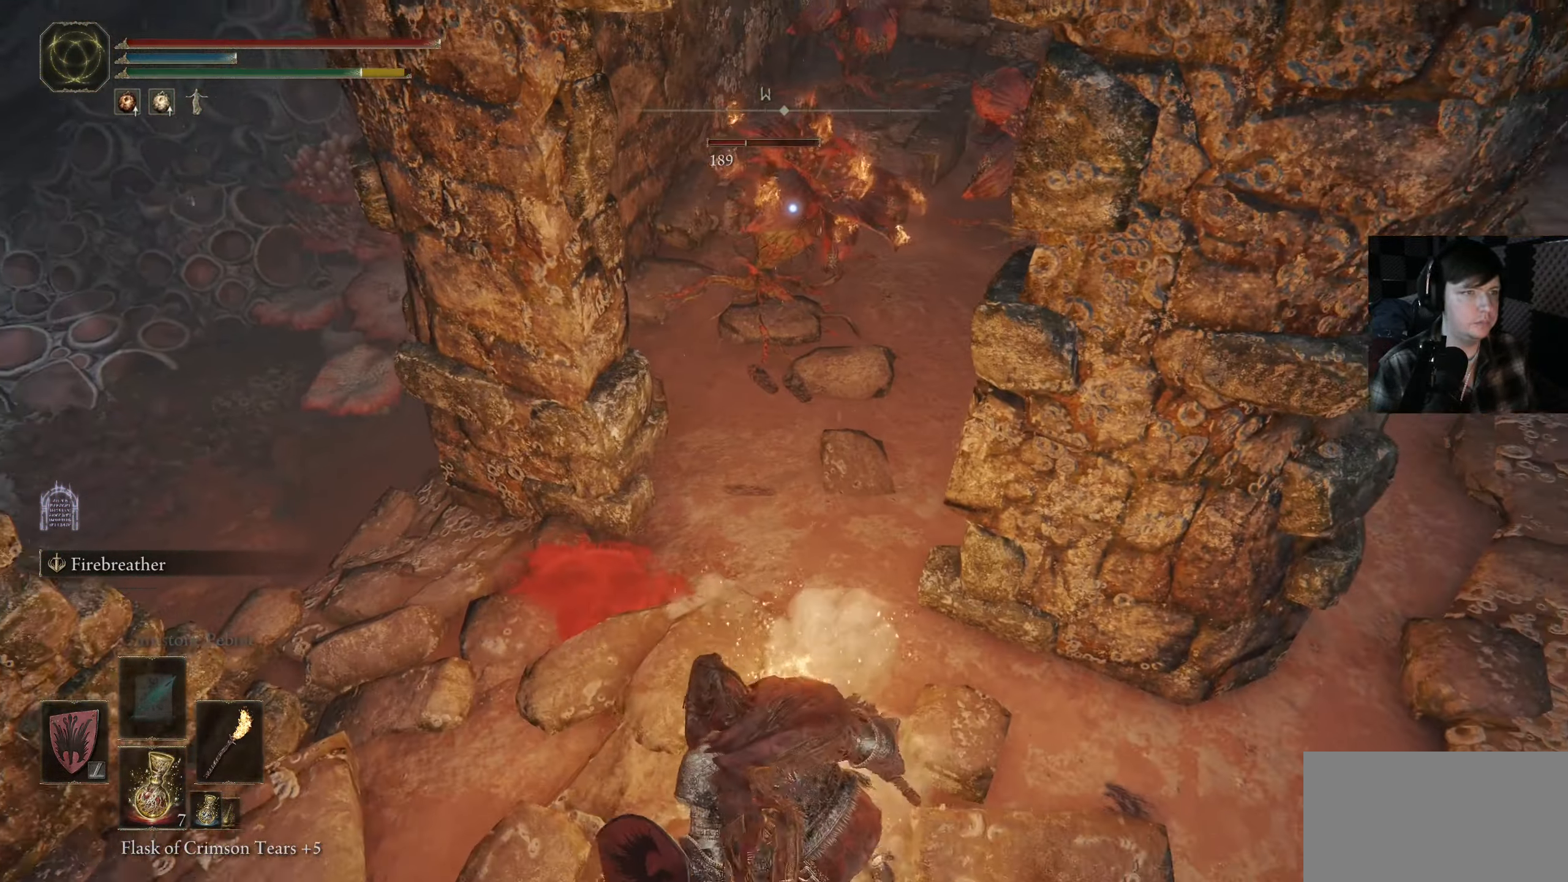
Gameplay with a controller (Xbox layout); each line is a JSON object with the inputs held at the frame after it. "events" lists button and stick changes between this image and that frame as [ms after this image, input, new state], when the widget could be followed in between.
{"buttons": [], "left_stick": "up-left", "right_stick": "center", "events": [[350, "left_stick", "up-left"]]}
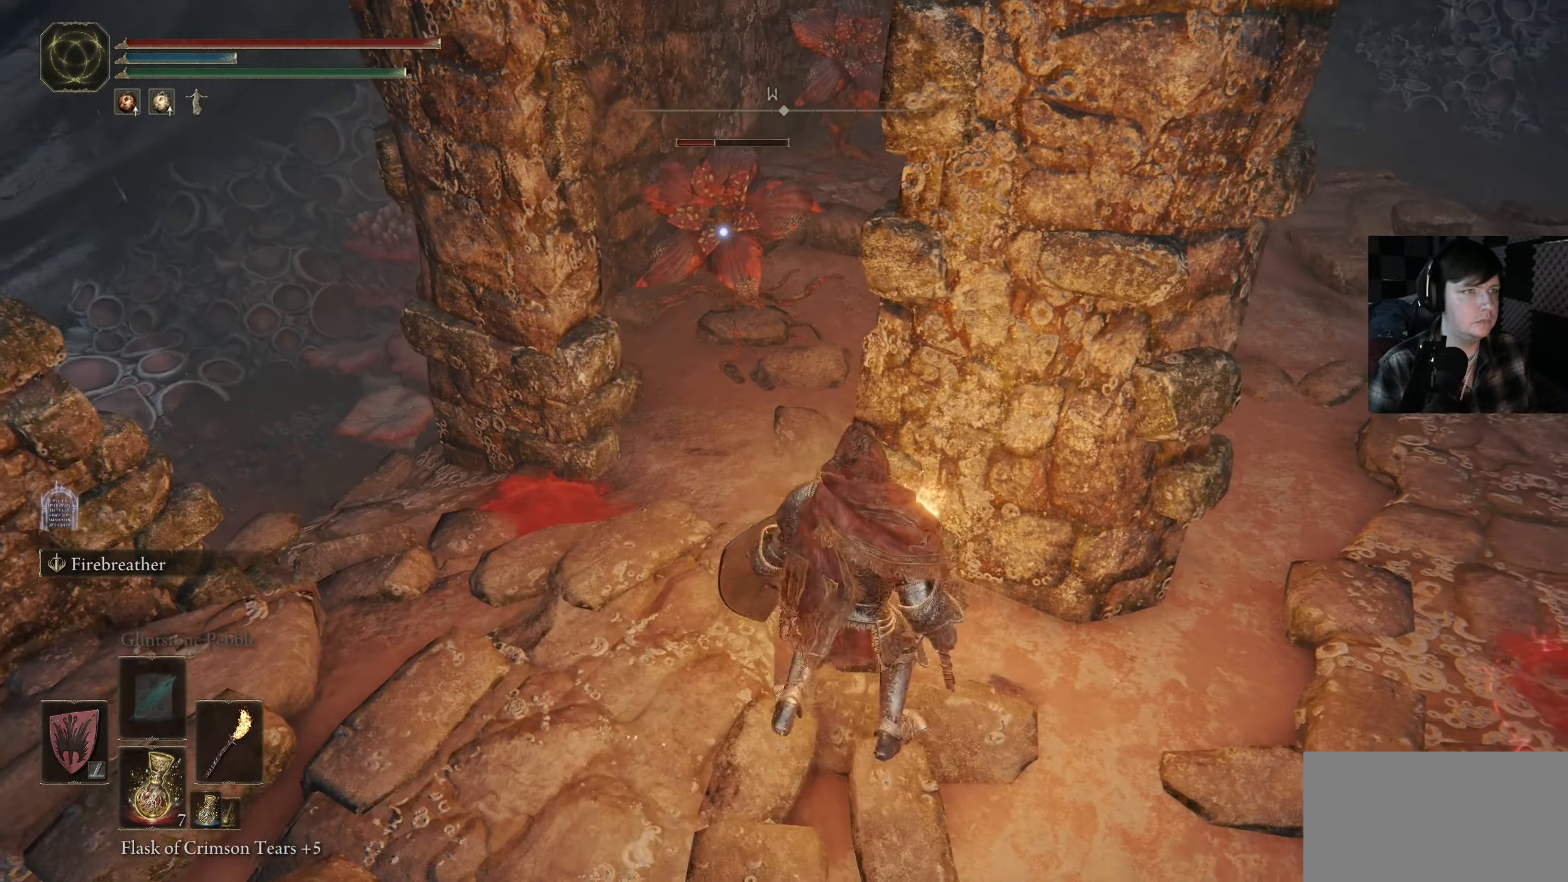
{"buttons": [], "left_stick": "up", "right_stick": "center", "events": [[150, "left_stick", "up"], [366, "R1", "down"], [466, "R1", "up"]]}
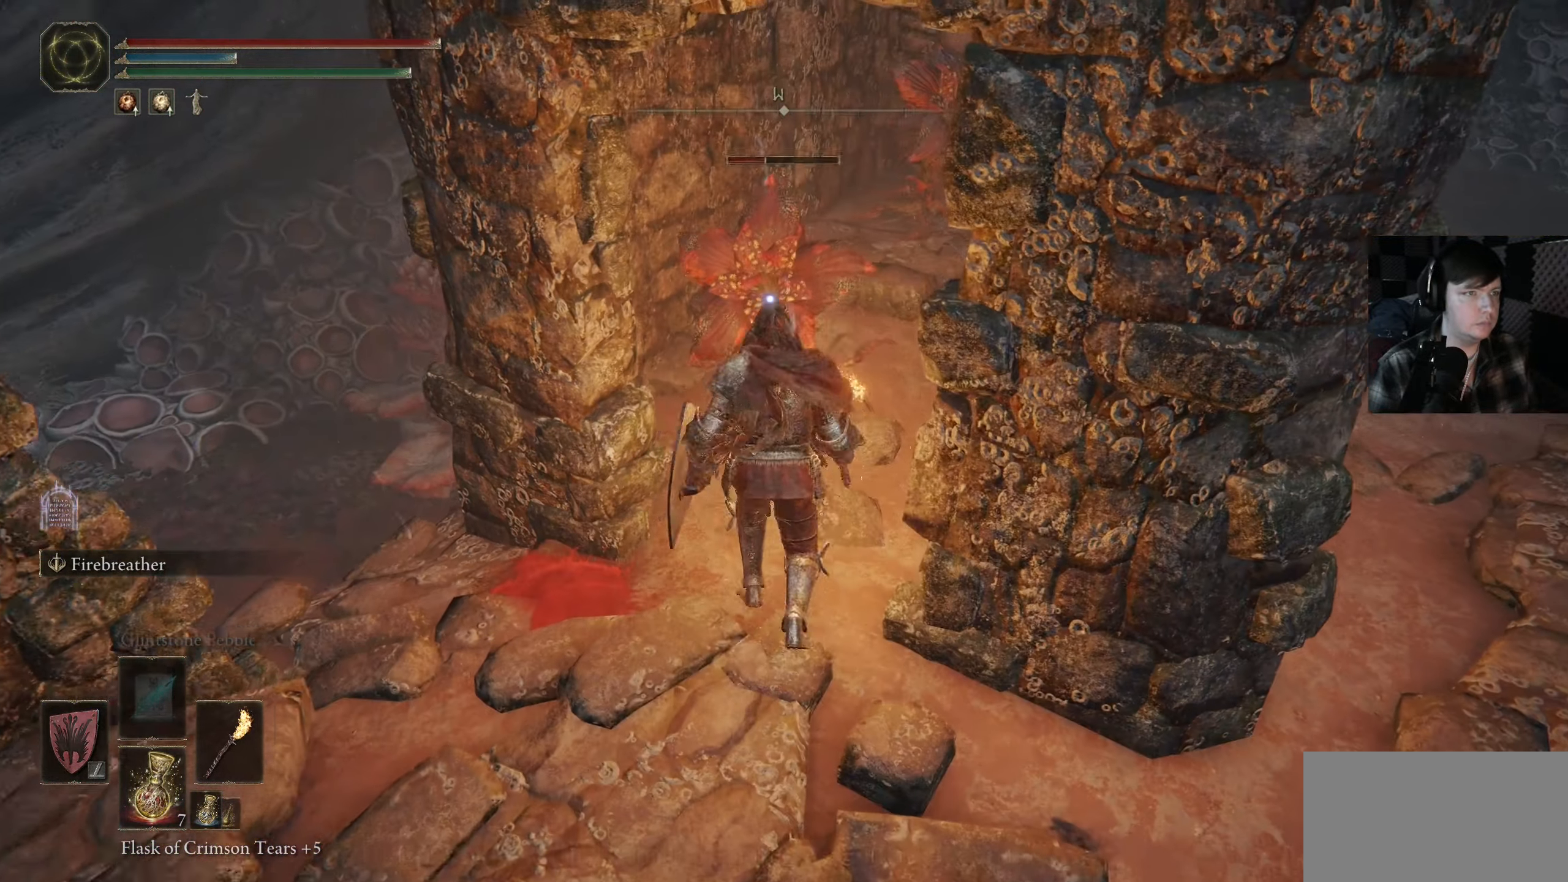
{"buttons": [], "left_stick": "down", "right_stick": "center", "events": [[16, "left_stick", "center"], [417, "left_stick", "down"]]}
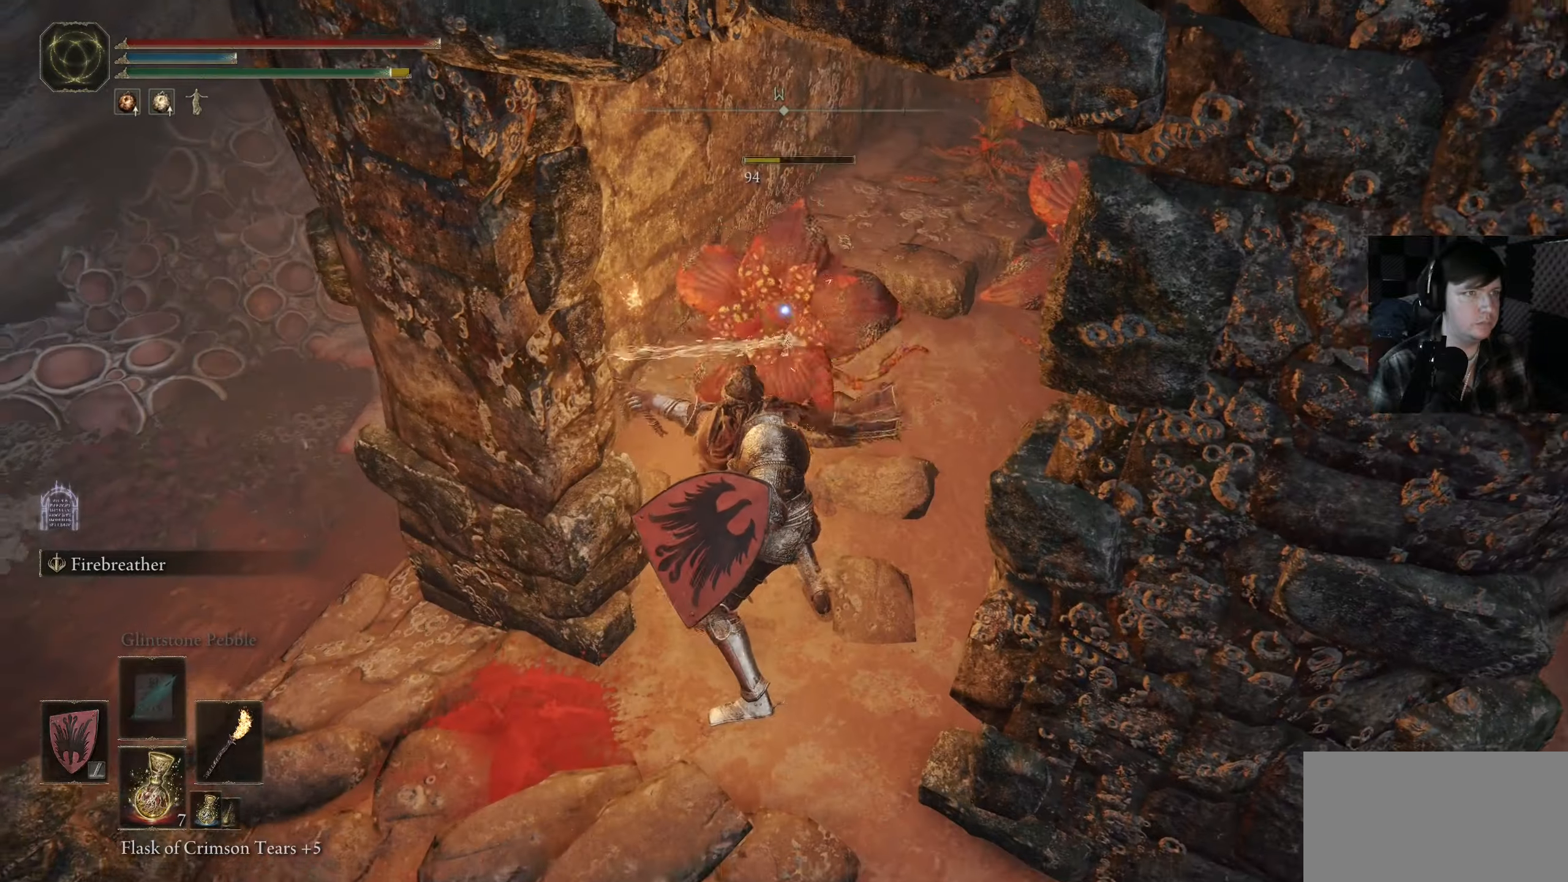
{"buttons": [], "left_stick": "down", "right_stick": "center", "events": [[217, "B", "down"], [317, "B", "up"]]}
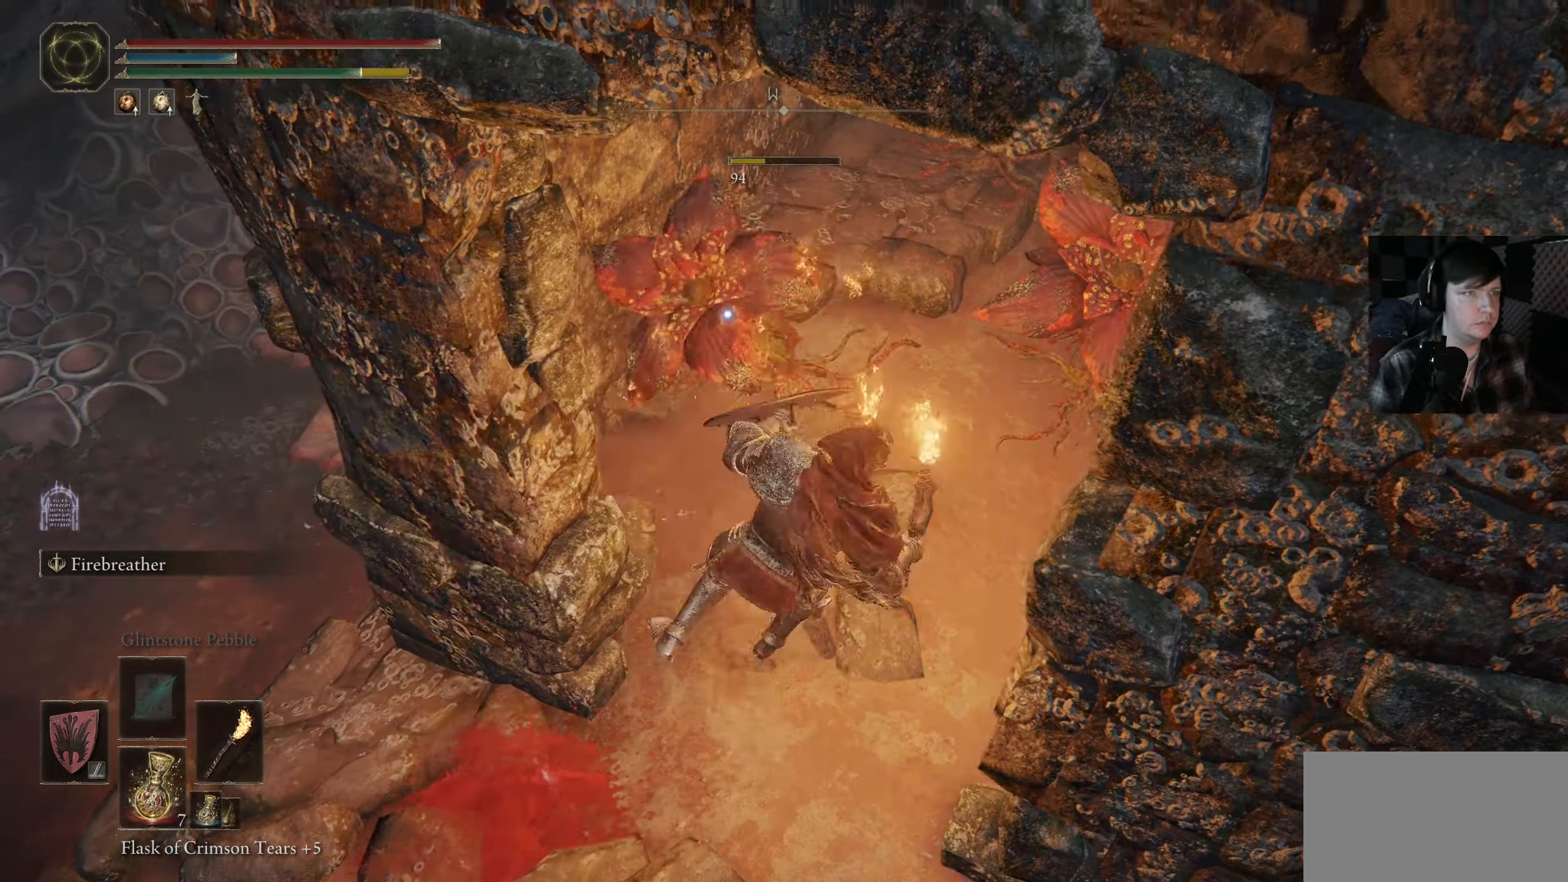
{"buttons": [], "left_stick": "down", "right_stick": "center", "events": []}
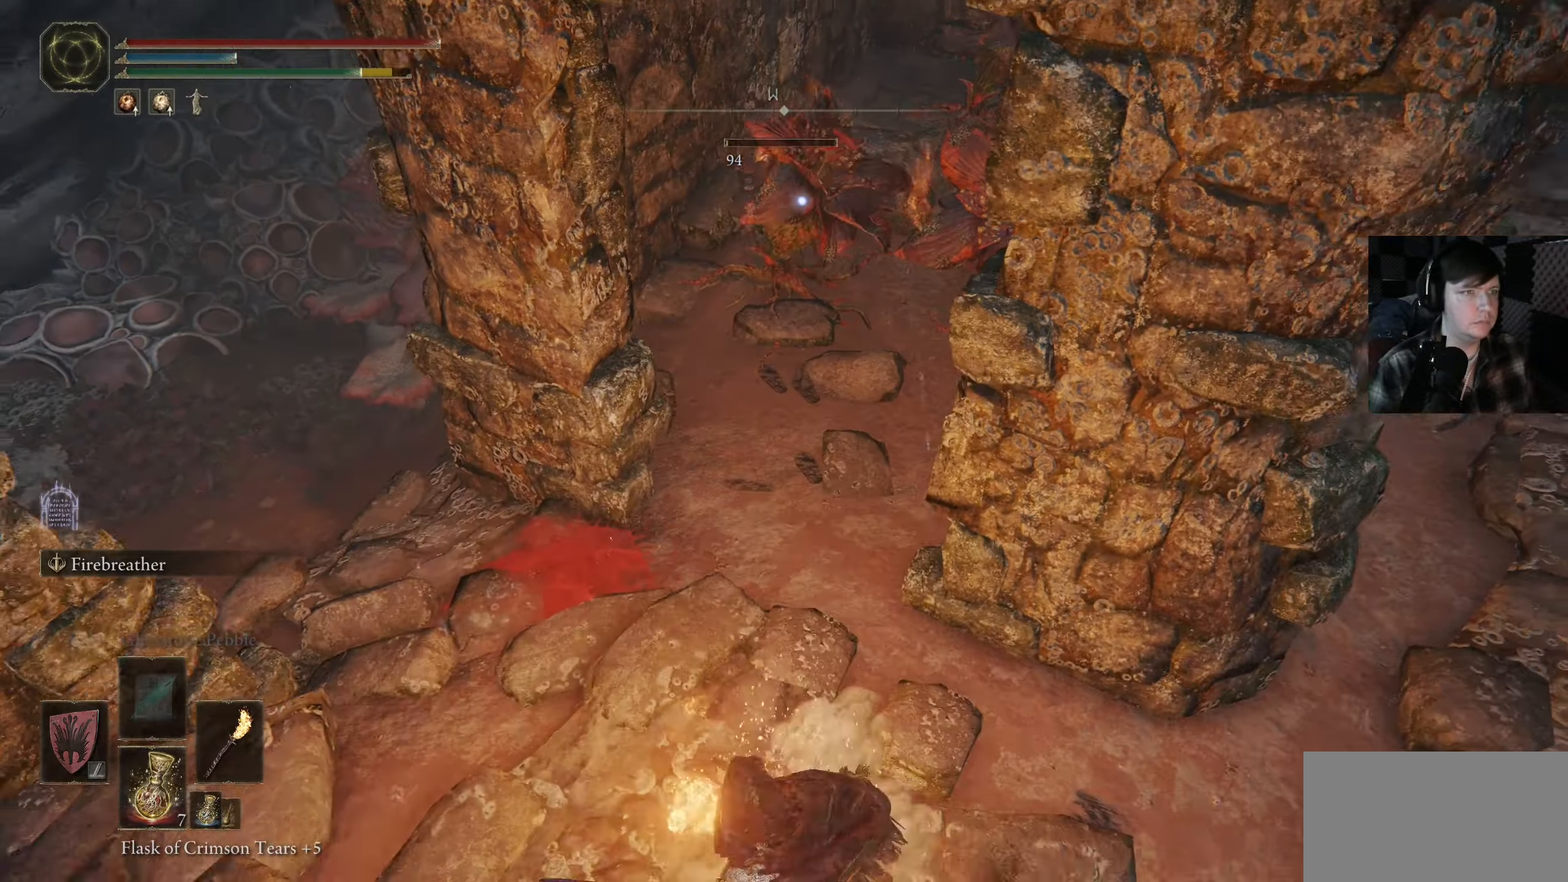
{"buttons": [], "left_stick": "up", "right_stick": "center", "events": [[317, "left_stick", "up"]]}
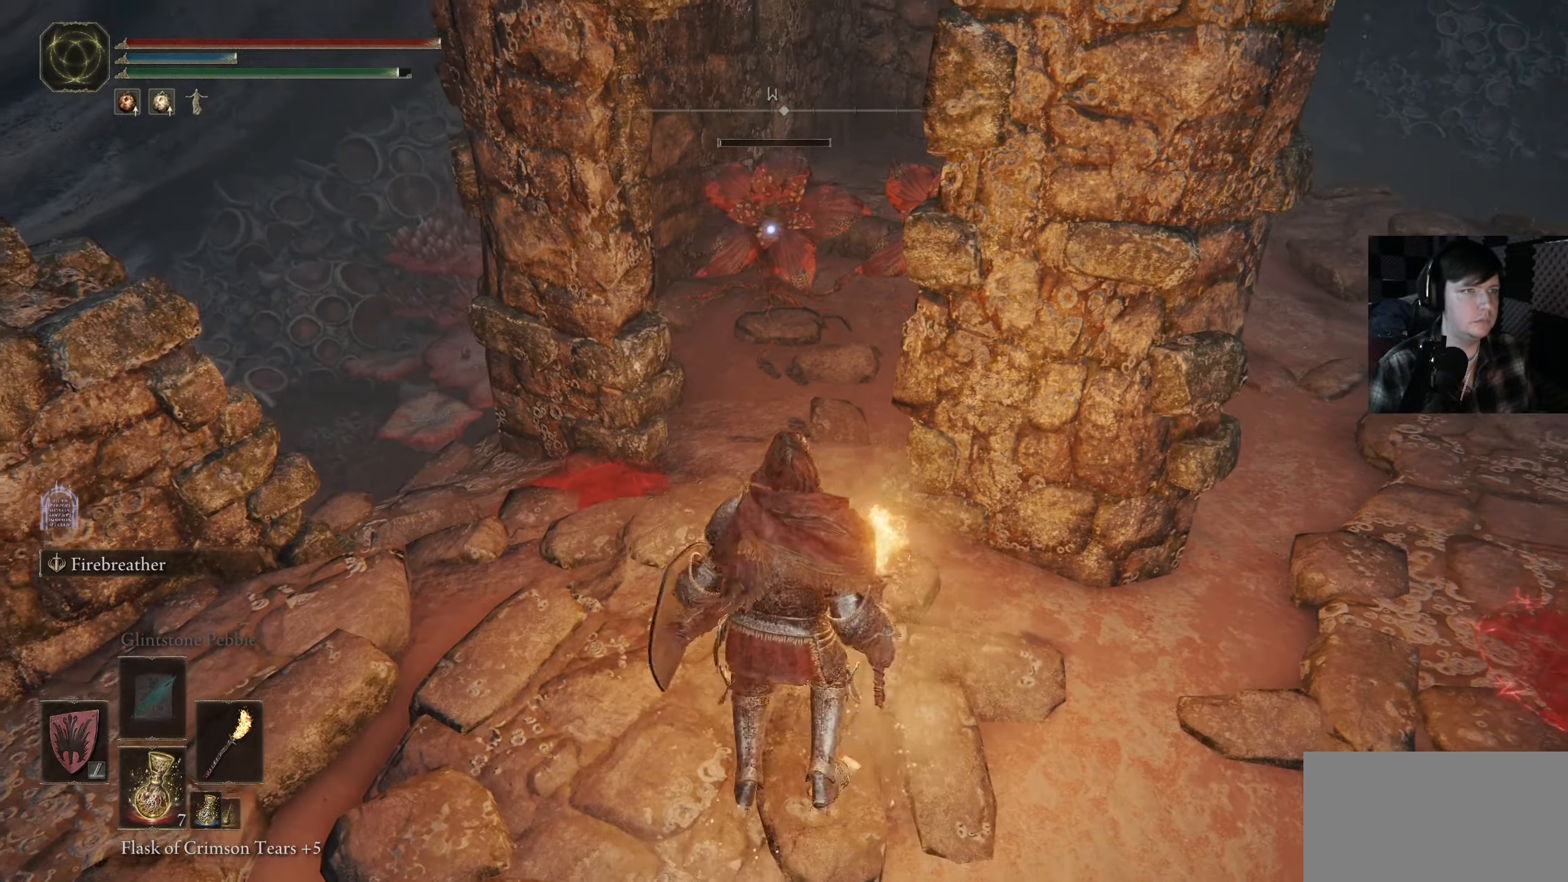
{"buttons": ["R1"], "left_stick": "up", "right_stick": "center", "events": [[467, "R1", "down"]]}
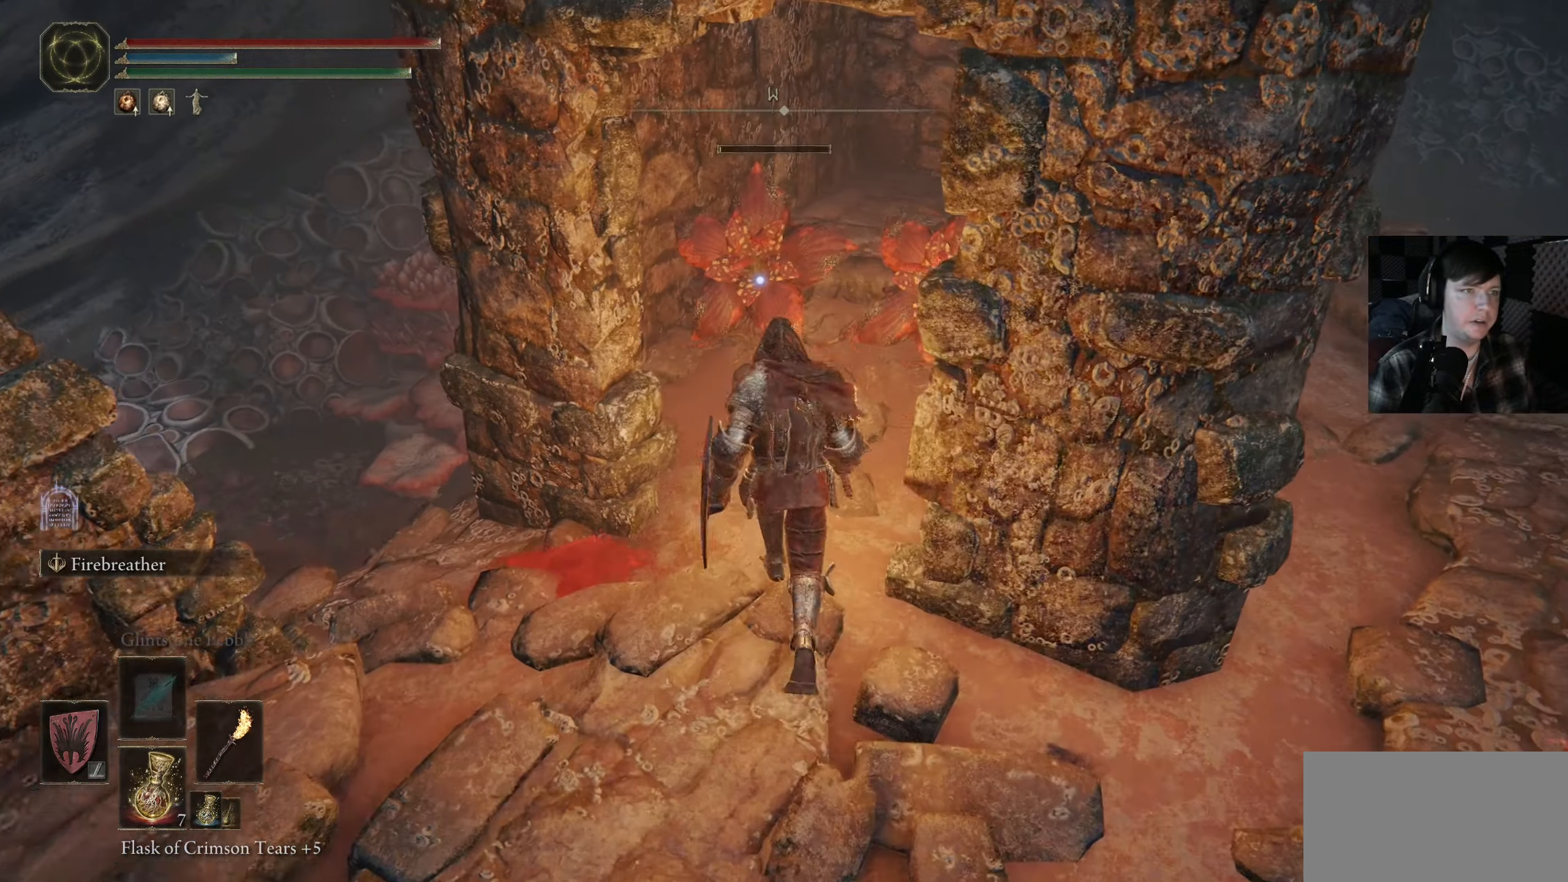
{"buttons": ["R1"], "left_stick": "right", "right_stick": "center", "events": [[83, "R1", "up"], [217, "left_stick", "center"], [433, "R1", "down"], [500, "left_stick", "right"]]}
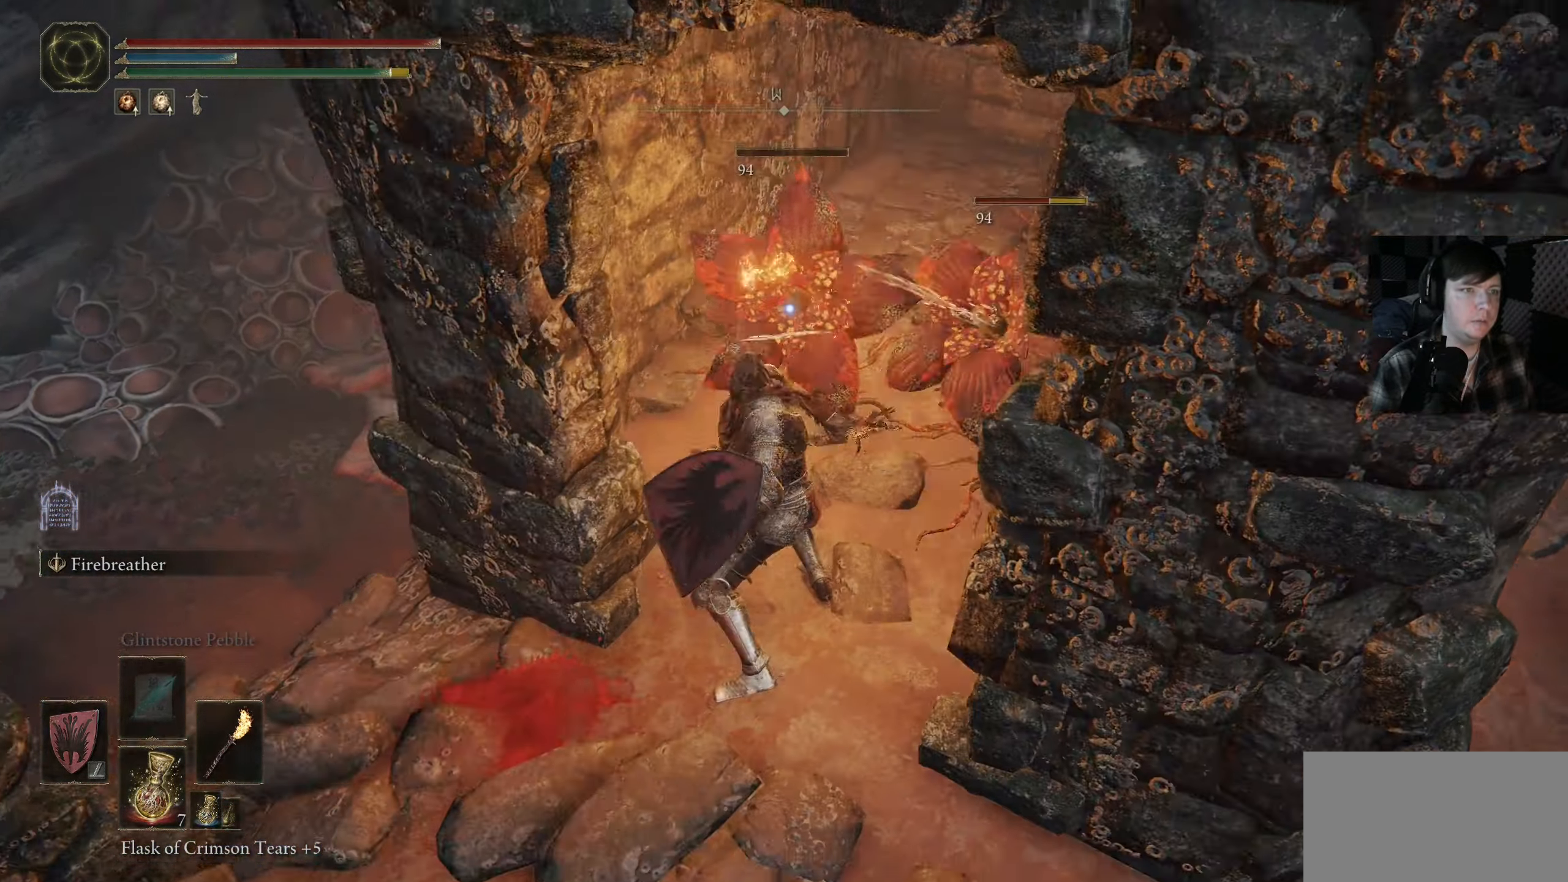
{"buttons": ["R1"], "left_stick": "right", "right_stick": "right", "events": [[33, "R1", "up"], [100, "R1", "down"], [217, "R1", "up"], [283, "R1", "down"], [383, "R1", "up"], [383, "right_stick", "down-right"], [467, "R1", "down"], [467, "right_stick", "right"]]}
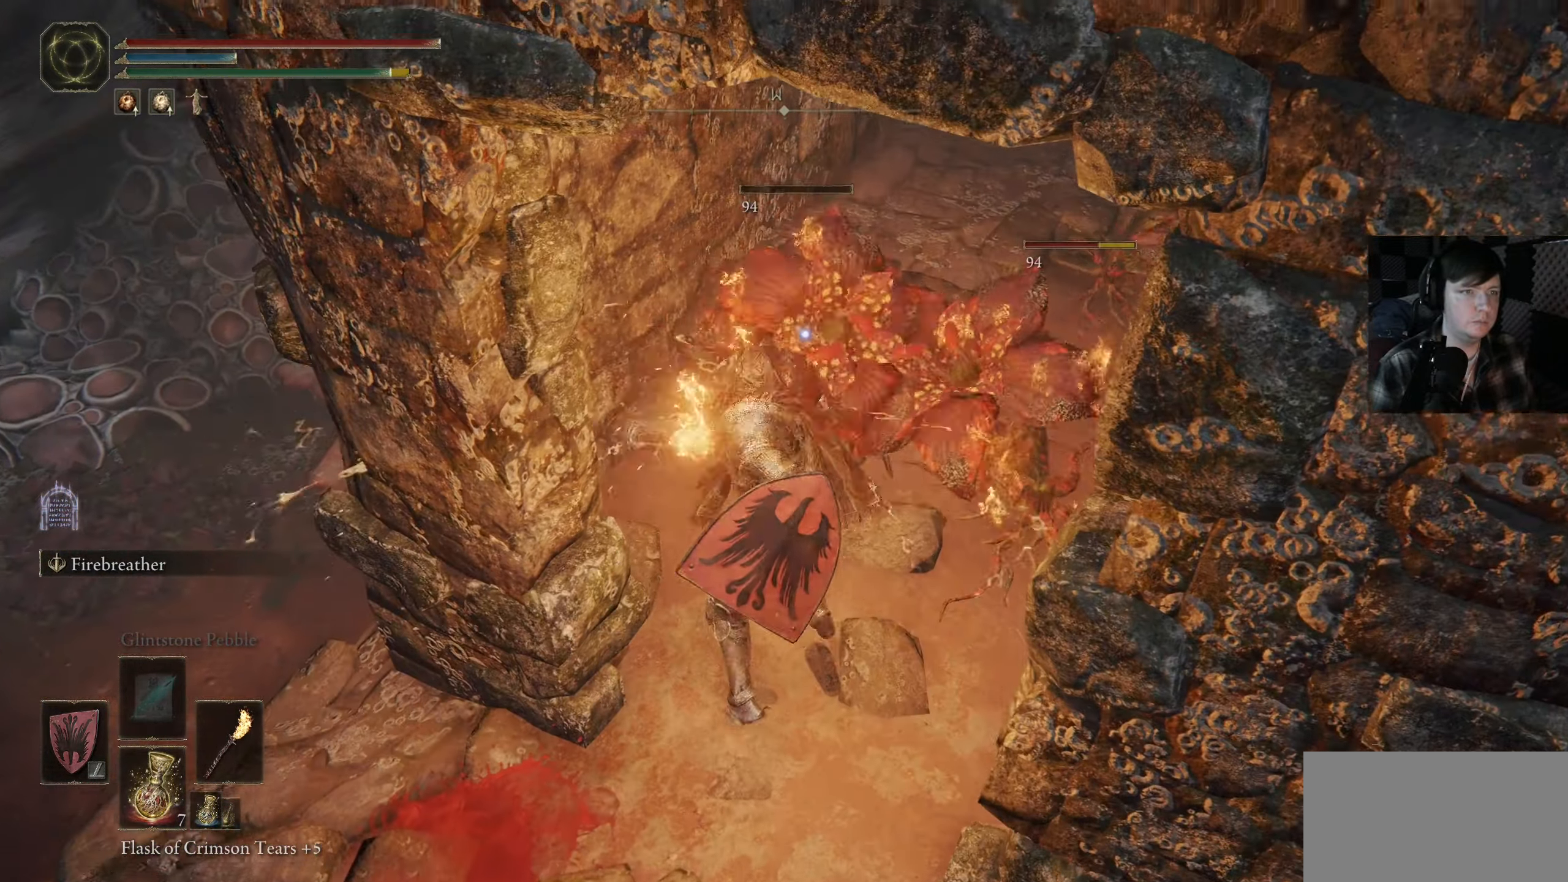
{"buttons": [], "left_stick": "up-right", "right_stick": "left", "events": [[50, "R1", "up"], [133, "R1", "down"], [233, "R1", "up"], [300, "R1", "down"], [383, "R1", "up"], [433, "left_stick", "up-right"], [467, "right_stick", "left"], [483, "R1", "down"], [500, "R1", "up"]]}
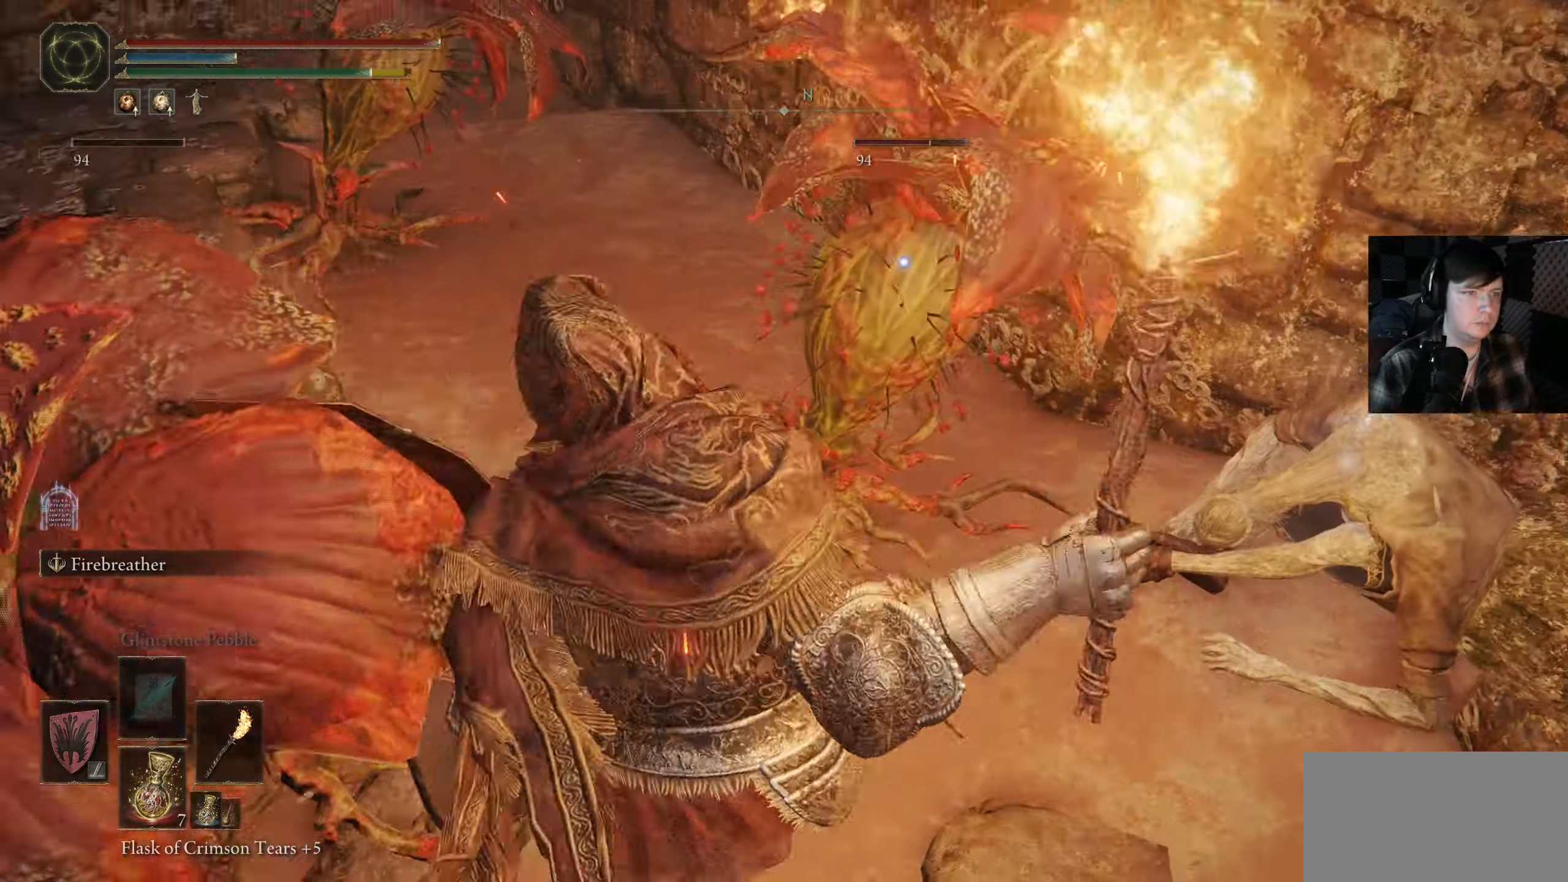
{"buttons": [], "left_stick": "up", "right_stick": "down-left", "events": [[83, "right_stick", "center"], [167, "right_stick", "up-left"], [250, "right_stick", "down-left"], [267, "left_stick", "up-left"], [317, "R1", "down"], [417, "R1", "up"], [500, "left_stick", "up"]]}
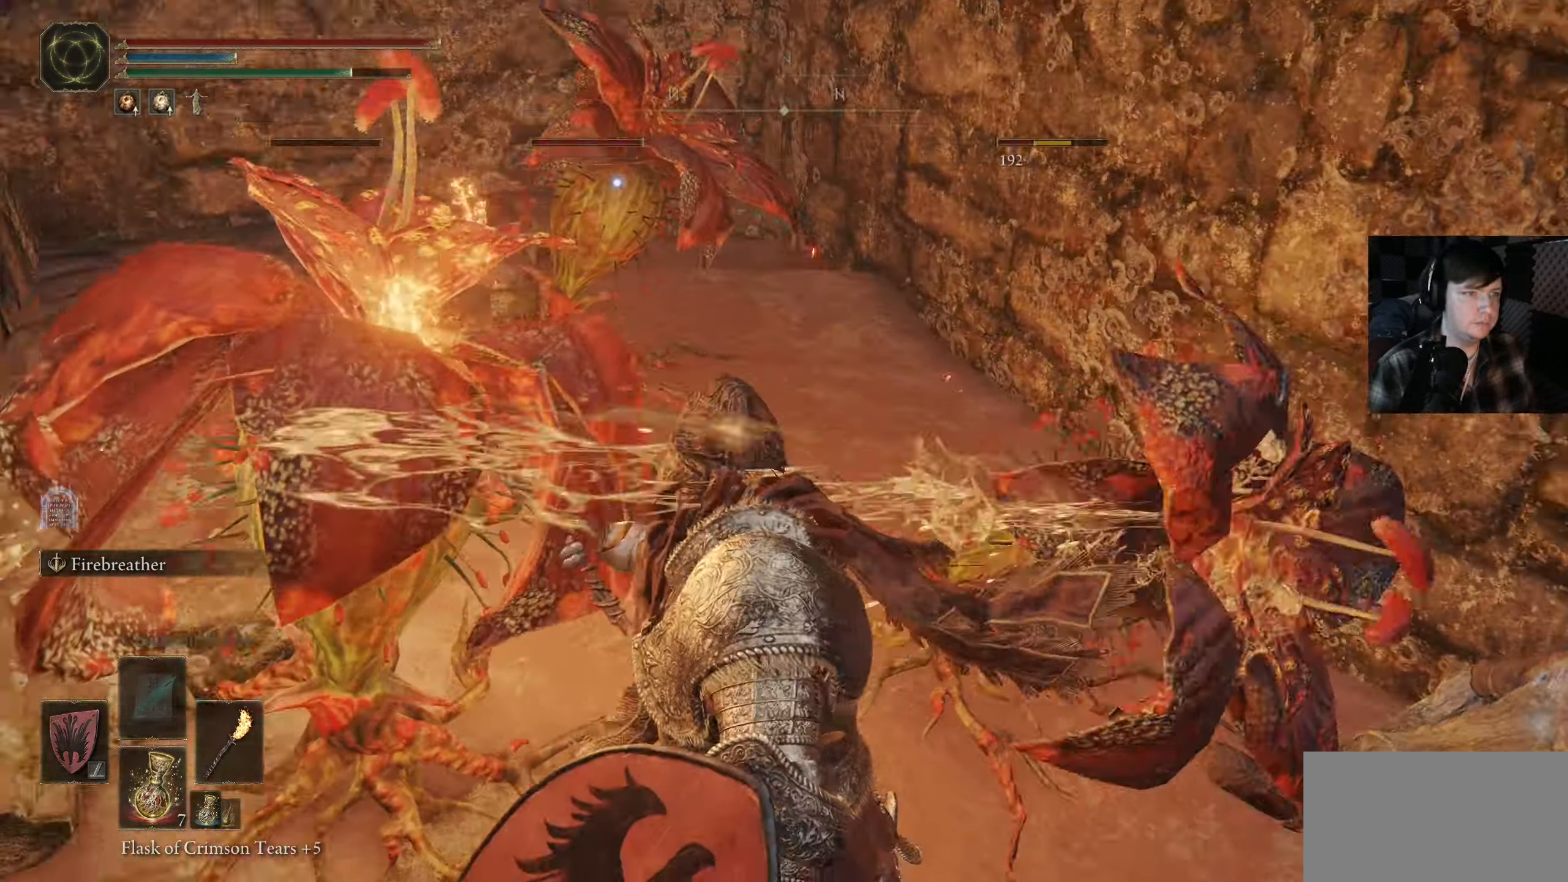
{"buttons": [], "left_stick": "right", "right_stick": "right", "events": [[33, "R1", "down"], [117, "R1", "up"], [133, "right_stick", "center"], [183, "left_stick", "right"], [200, "R1", "down"], [217, "right_stick", "right"], [283, "R1", "up"], [367, "R1", "down"], [500, "R1", "up"]]}
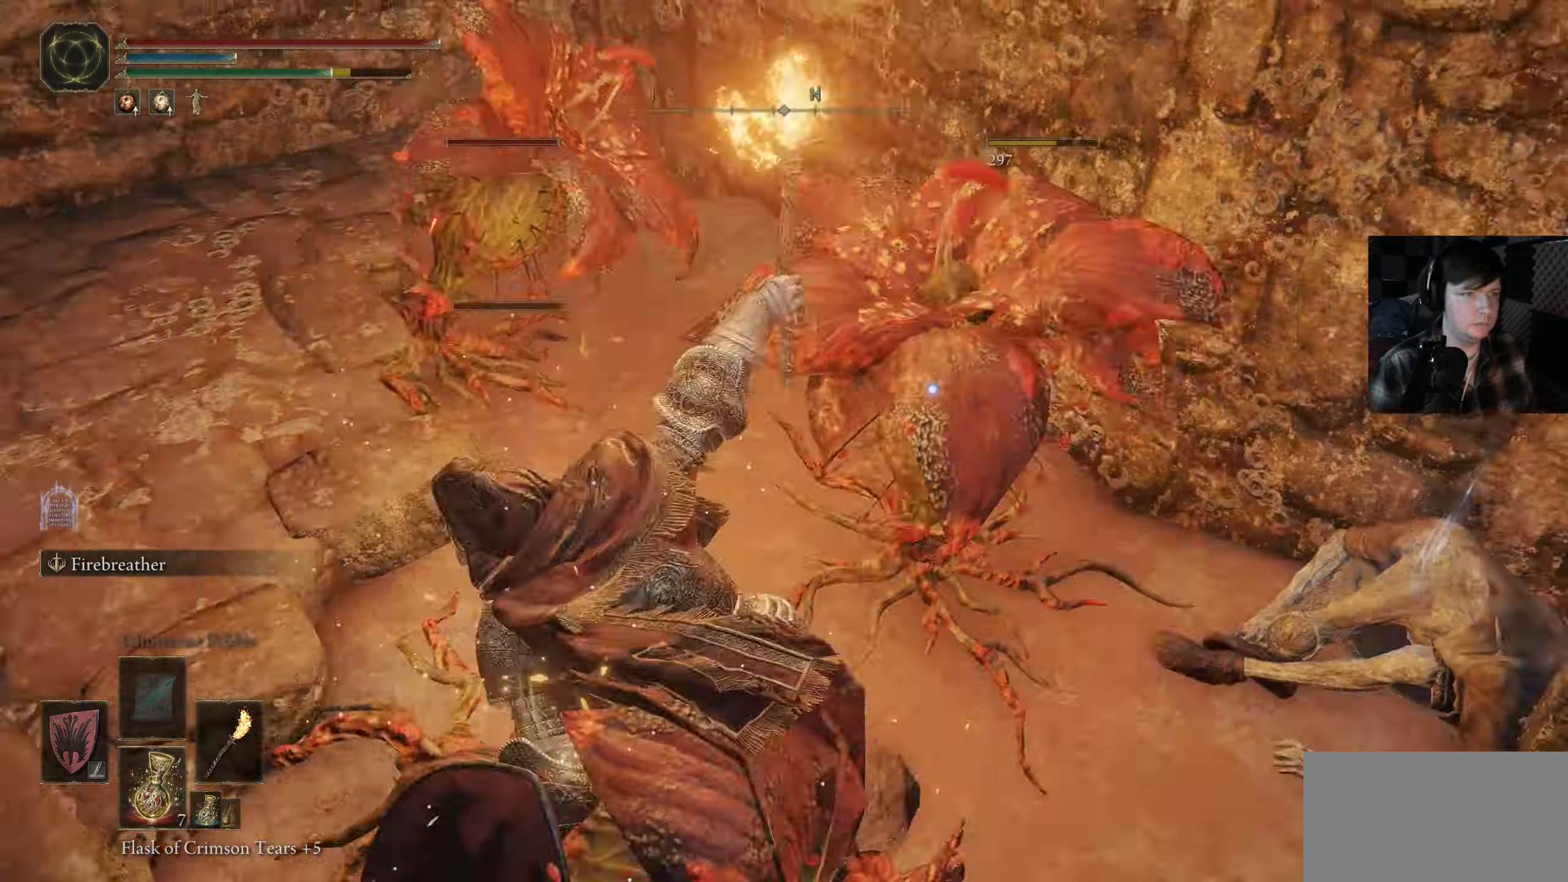
{"buttons": [], "left_stick": "up-left", "right_stick": "left", "events": [[33, "left_stick", "down-right"], [117, "R1", "down"], [117, "right_stick", "center"], [150, "left_stick", "right"], [167, "R1", "up"], [250, "R1", "down"], [317, "left_stick", "up-right"], [350, "R1", "up"], [467, "left_stick", "up-left"], [500, "right_stick", "left"]]}
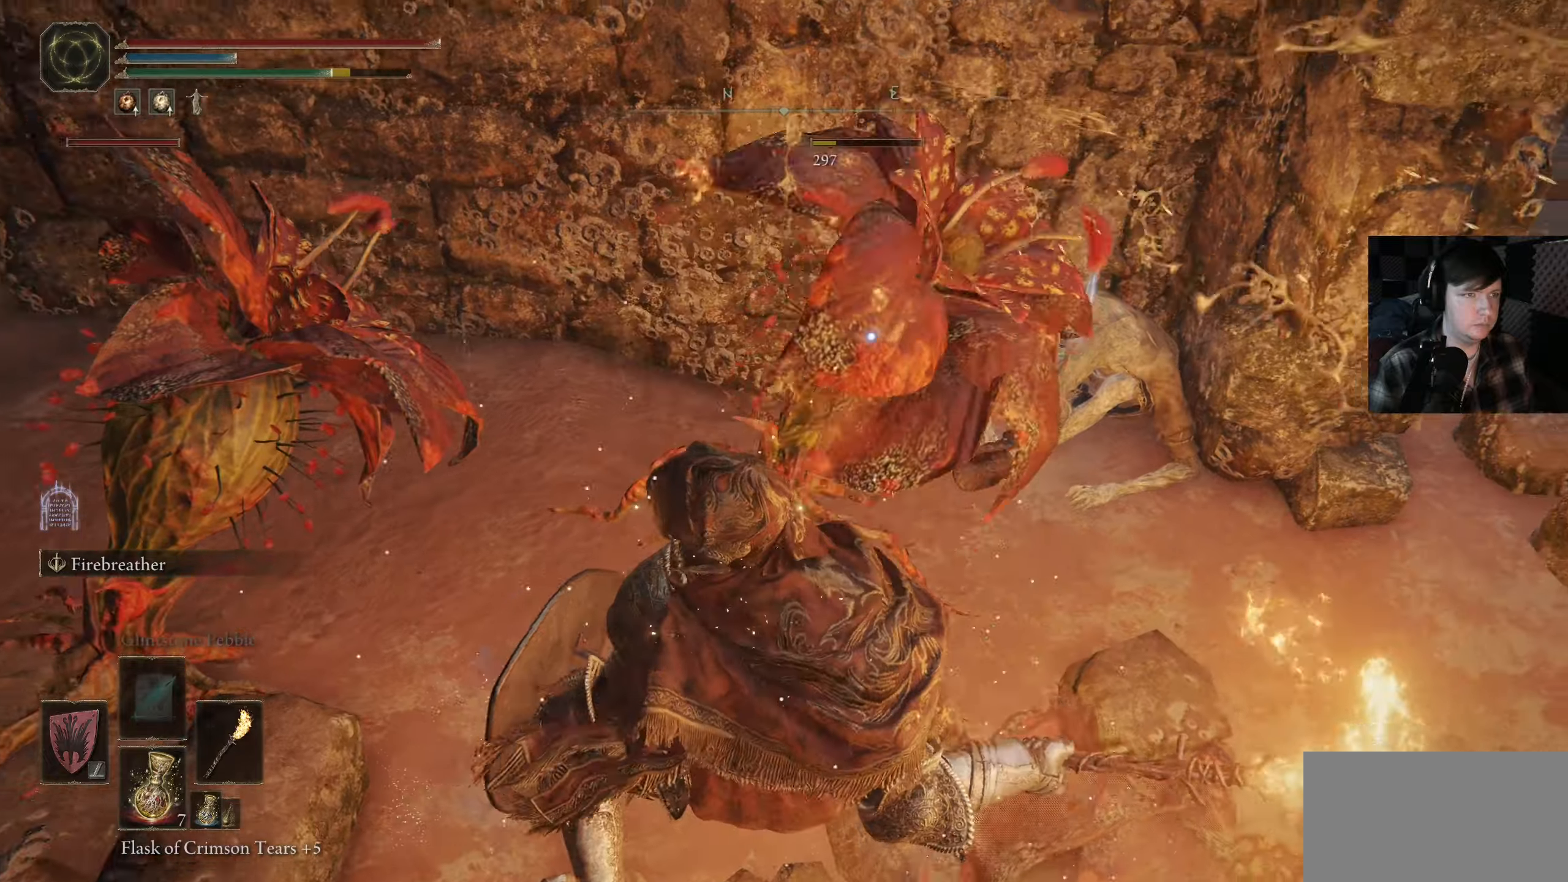
{"buttons": [], "left_stick": "center", "right_stick": "center", "events": [[17, "left_stick", "left"], [67, "R1", "down"], [200, "R1", "up"], [267, "left_stick", "down-left"], [317, "R1", "down"], [400, "R1", "up"], [400, "left_stick", "center"], [400, "right_stick", "center"]]}
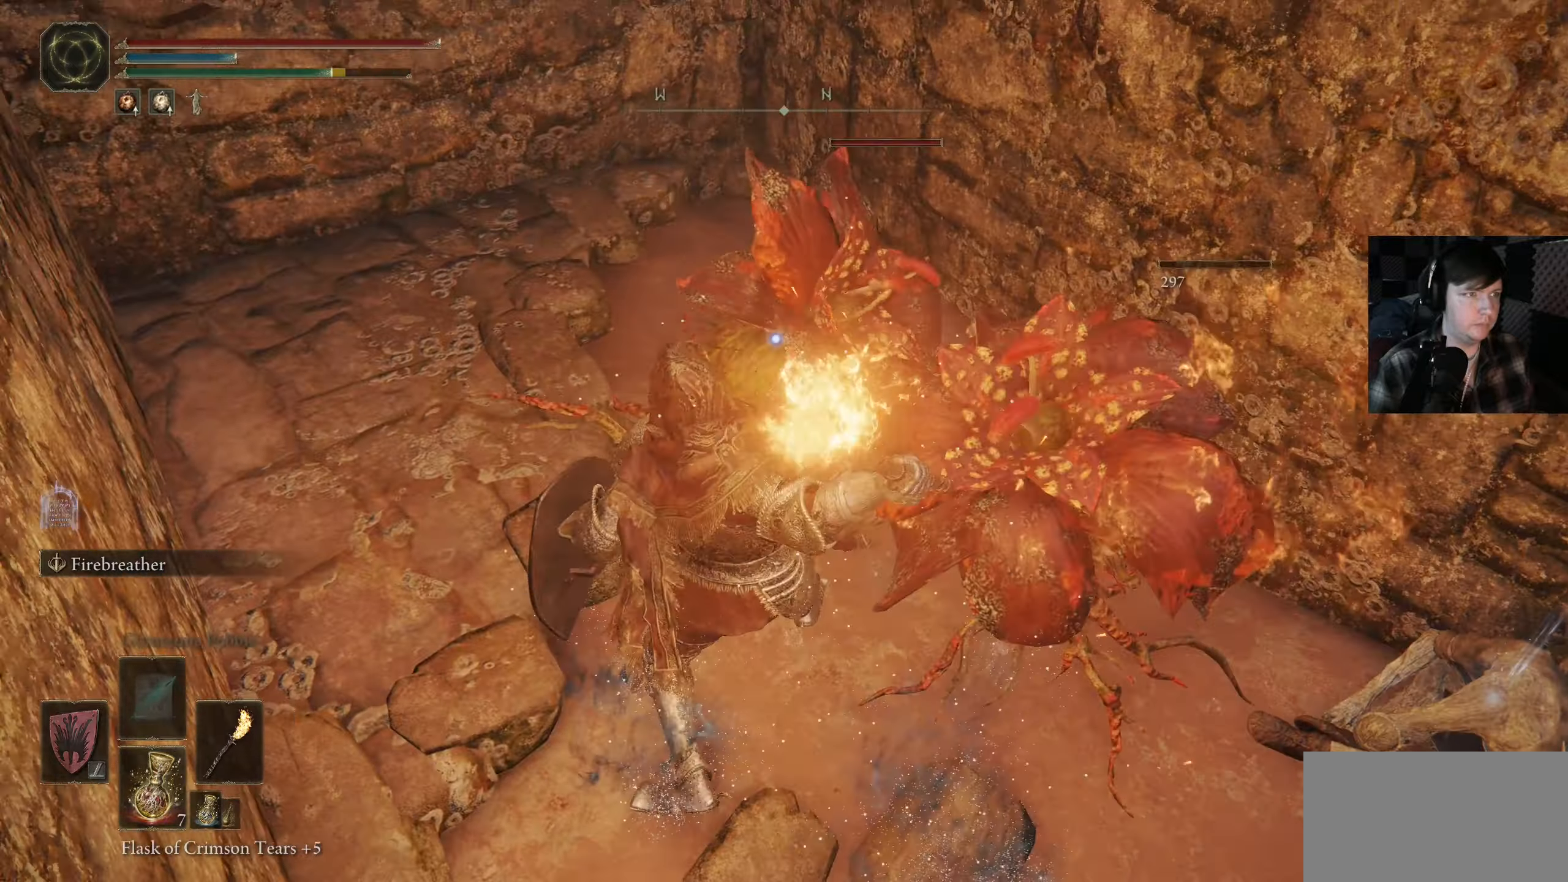
{"buttons": [], "left_stick": "center", "right_stick": "down-left", "events": [[17, "right_stick", "up"], [34, "R1", "down"], [67, "right_stick", "center"], [100, "R1", "up"], [134, "left_stick", "left"], [200, "R1", "down"], [234, "left_stick", "down"], [300, "R1", "up"], [300, "right_stick", "down-left"], [367, "right_stick", "center"], [400, "R1", "down"], [484, "left_stick", "center"], [484, "right_stick", "down-left"], [500, "R1", "up"]]}
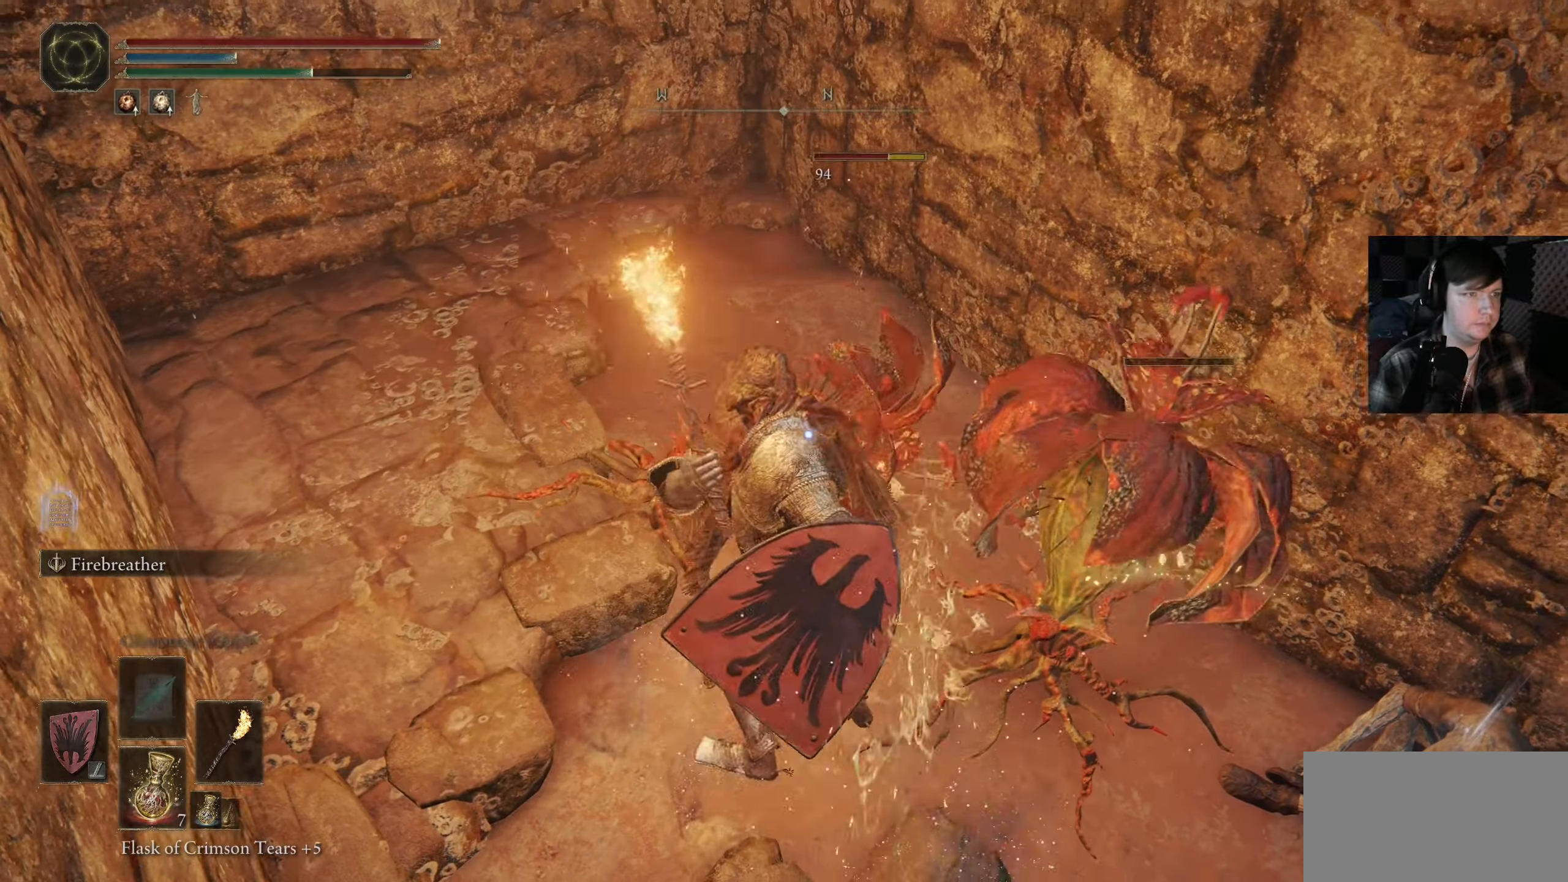
{"buttons": [], "left_stick": "center", "right_stick": "center", "events": [[50, "right_stick", "center"], [350, "right_stick", "down-left"], [484, "right_stick", "center"]]}
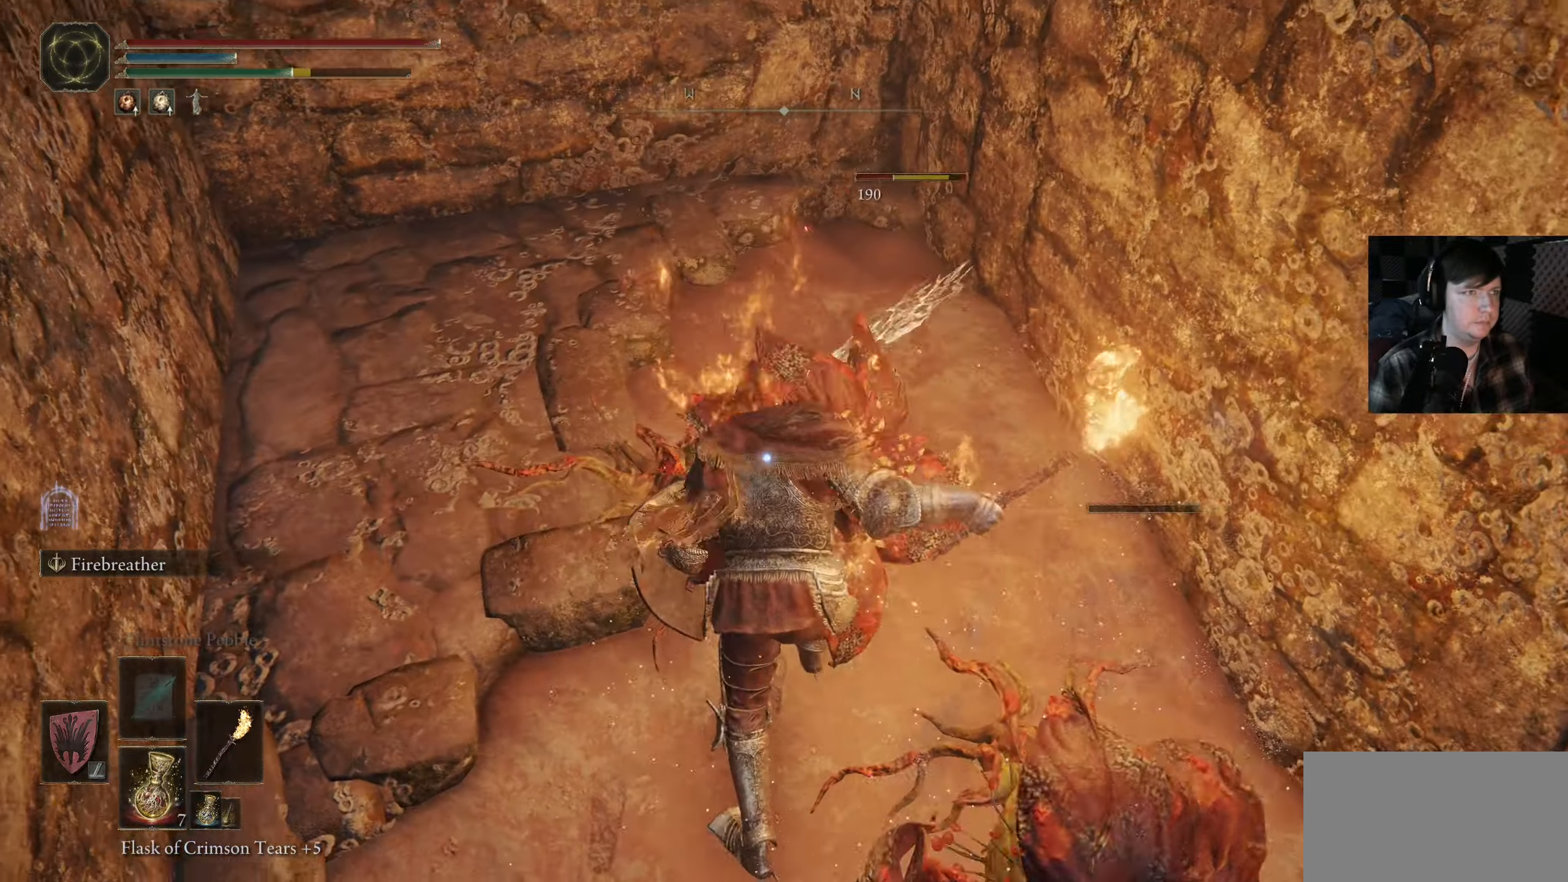
{"buttons": [], "left_stick": "center", "right_stick": "center", "events": [[167, "R1", "down"], [250, "R1", "up"]]}
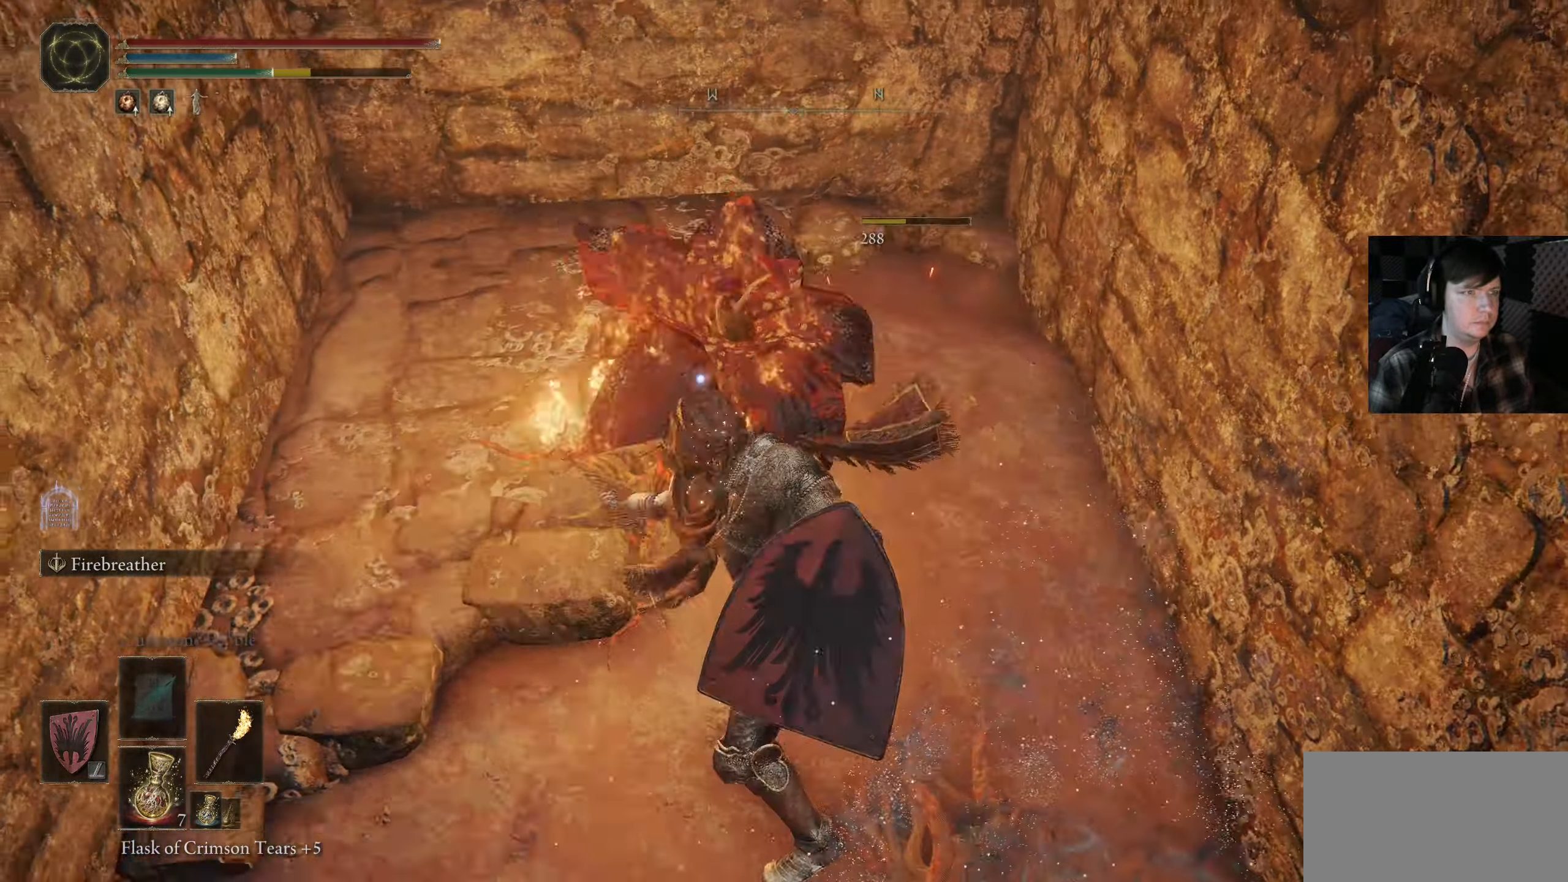
{"buttons": [], "left_stick": "center", "right_stick": "right", "events": [[450, "right_stick", "right"]]}
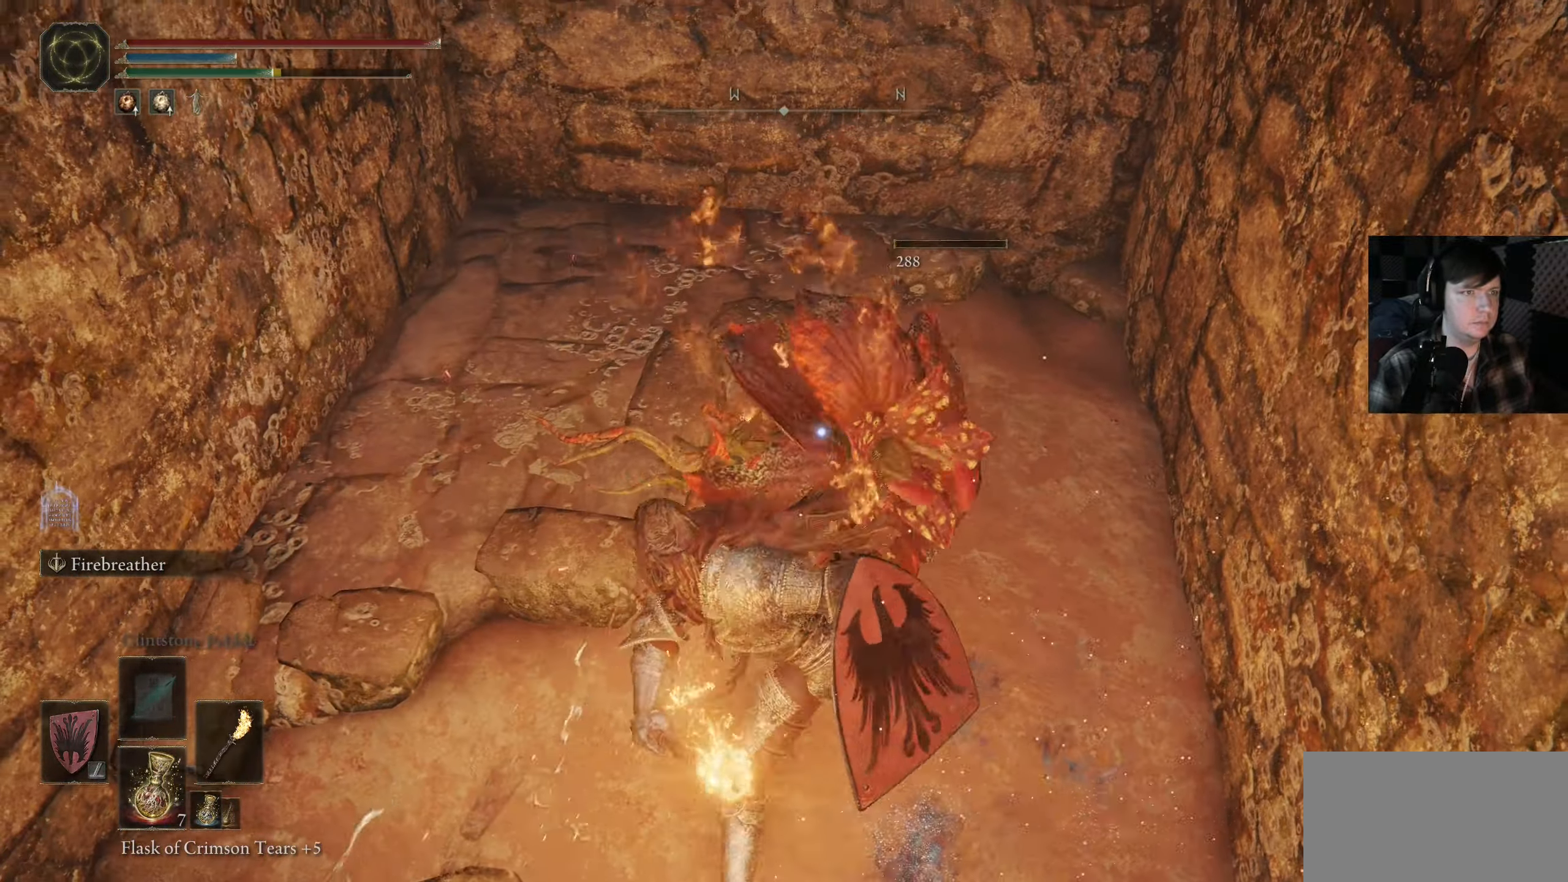
{"buttons": [], "left_stick": "down-right", "right_stick": "right", "events": [[134, "left_stick", "right"], [334, "R3", "down"], [417, "R3", "up"], [434, "left_stick", "down-right"]]}
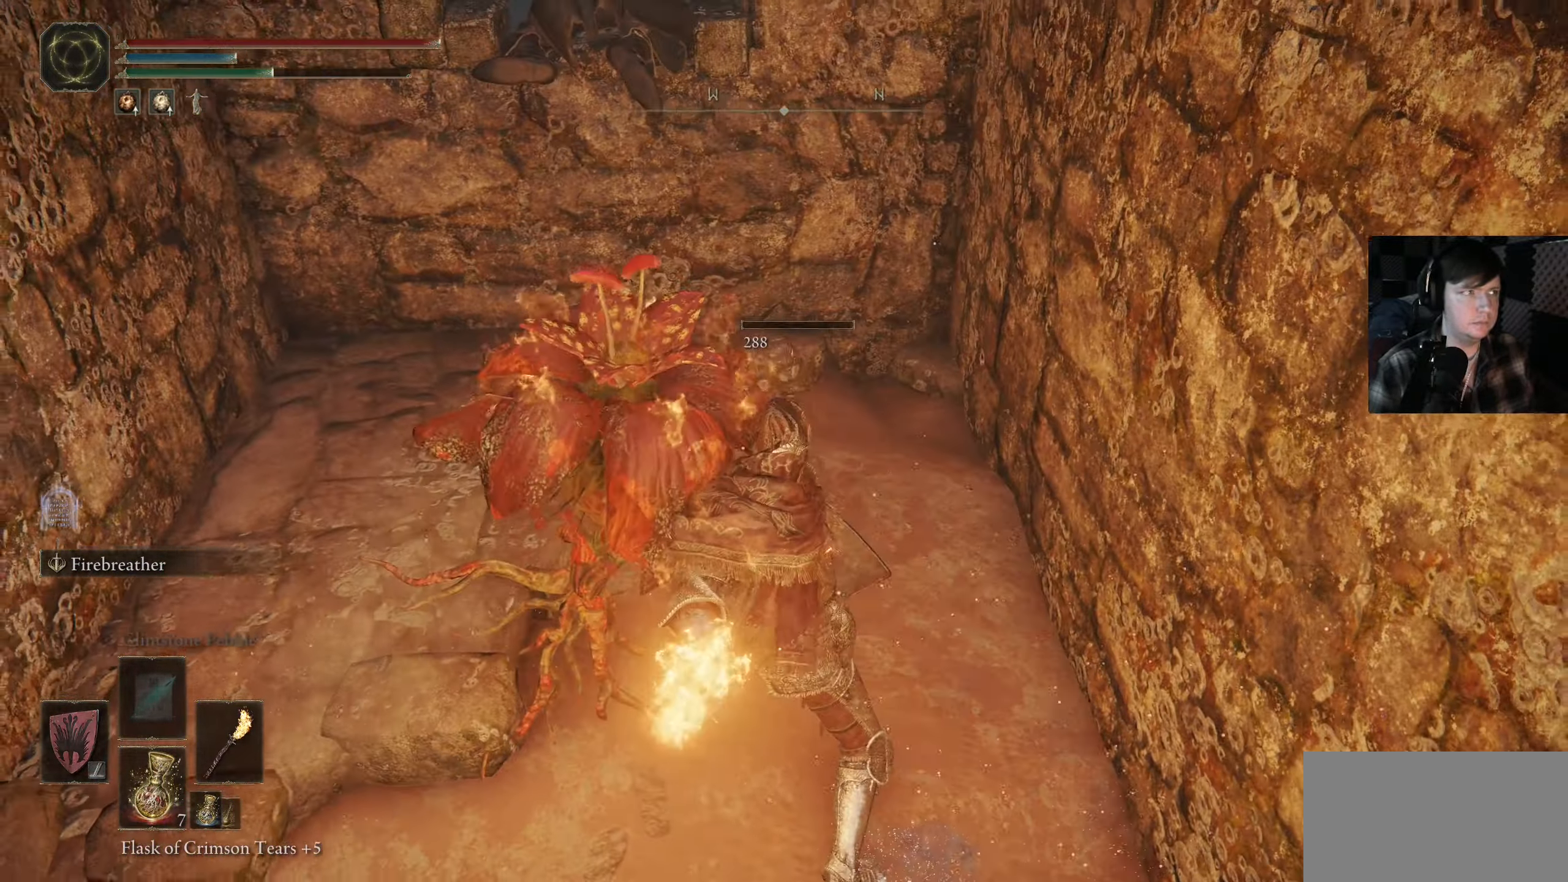
{"buttons": [], "left_stick": "right", "right_stick": "right", "events": [[167, "left_stick", "right"]]}
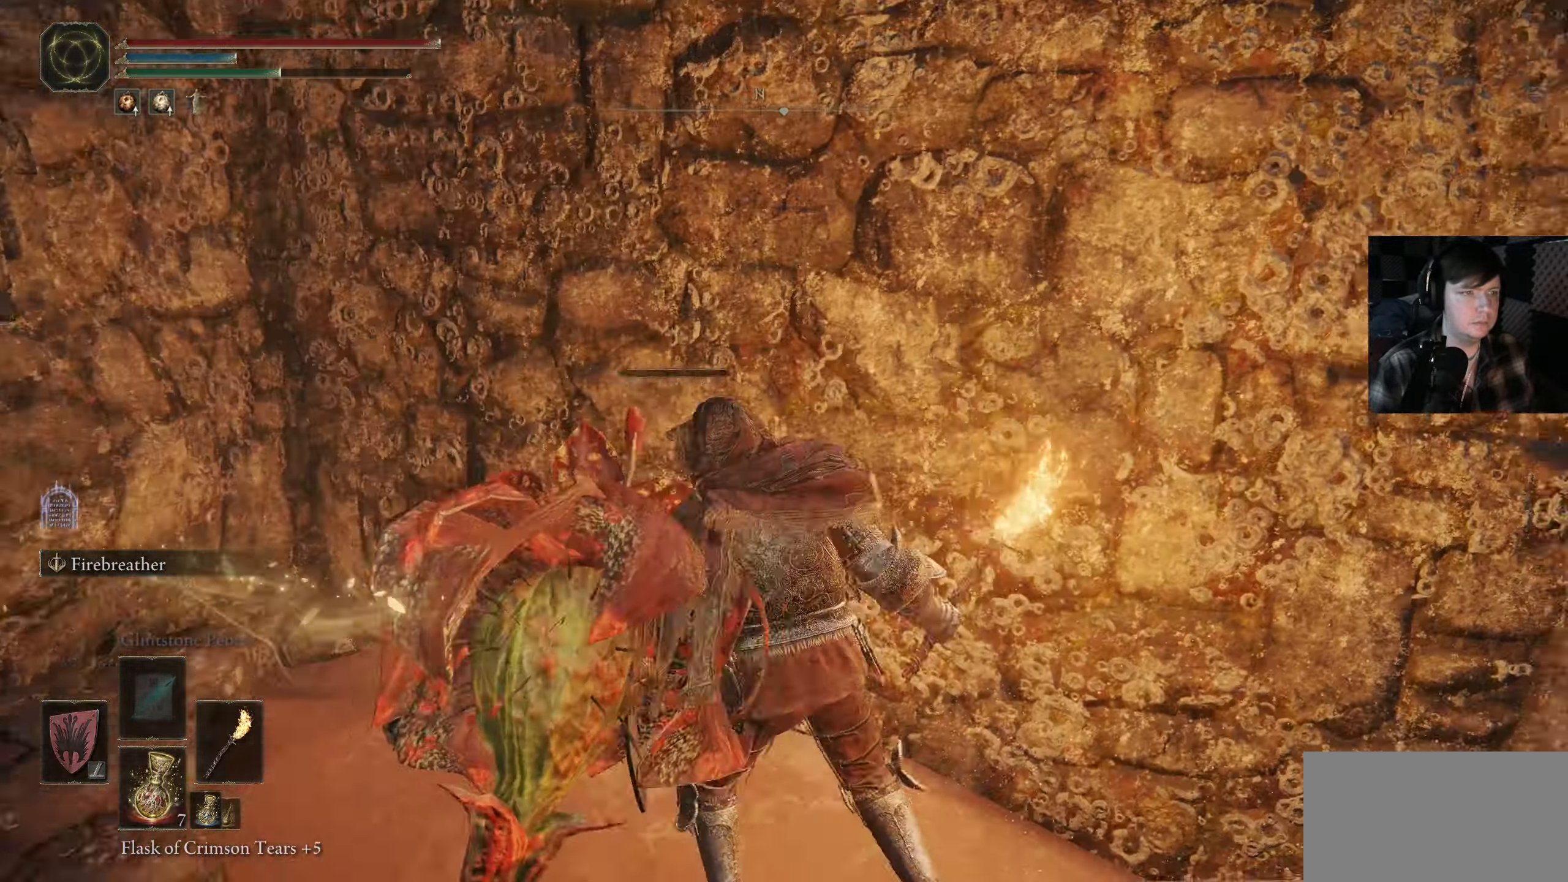
{"buttons": [], "left_stick": "up", "right_stick": "center", "events": [[50, "right_stick", "down-right"], [167, "left_stick", "up-right"], [384, "left_stick", "up"], [384, "right_stick", "center"]]}
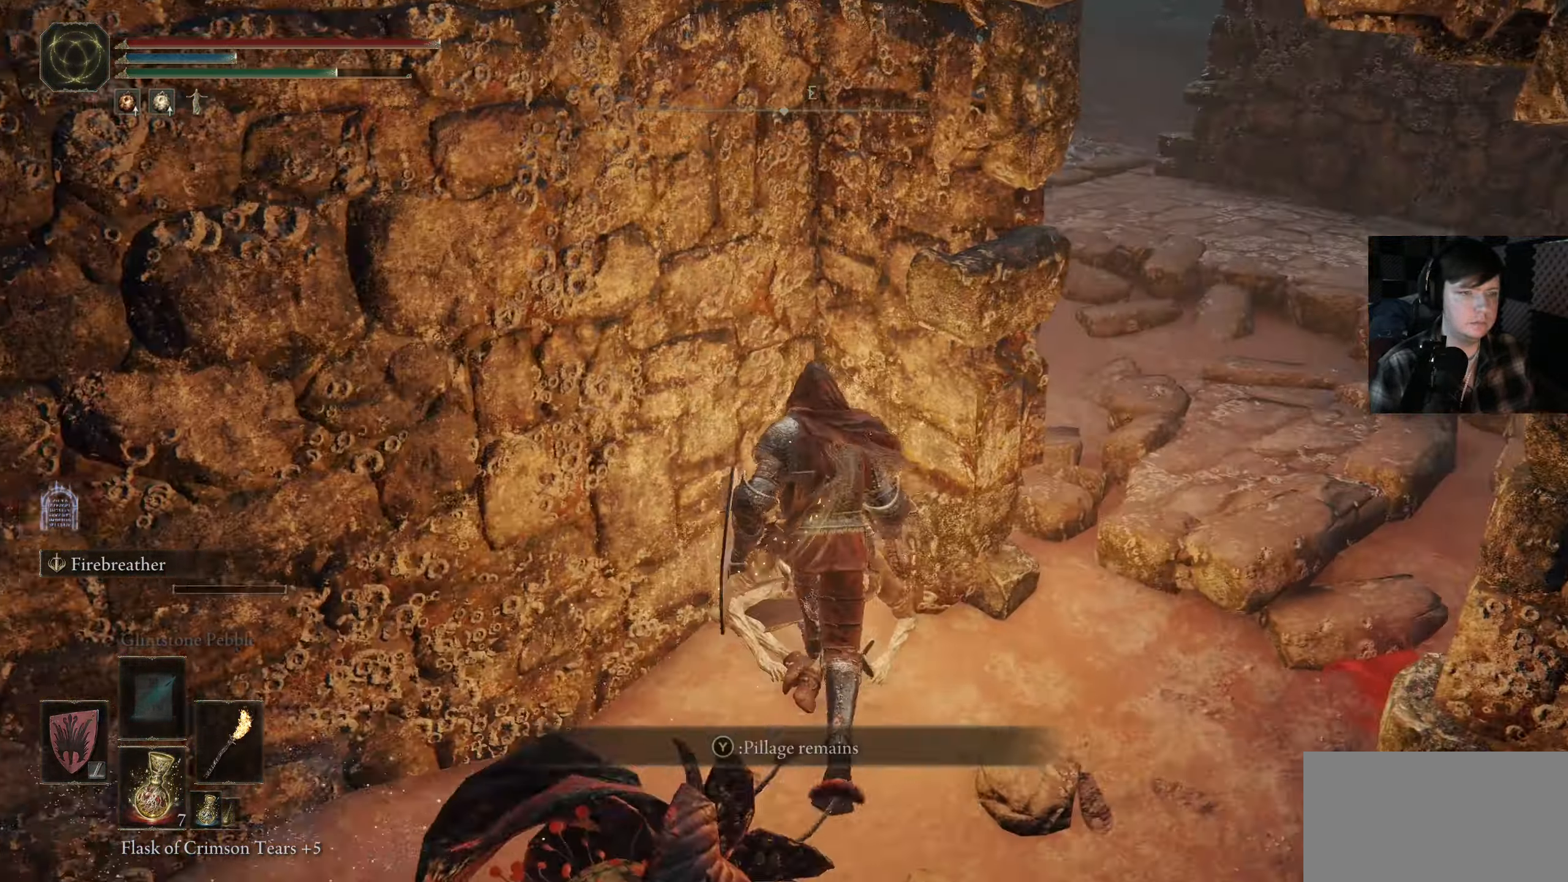
{"buttons": [], "left_stick": "down", "right_stick": "right", "events": [[67, "Y", "down"], [67, "left_stick", "center"], [184, "Y", "up"], [334, "left_stick", "down"], [484, "right_stick", "right"]]}
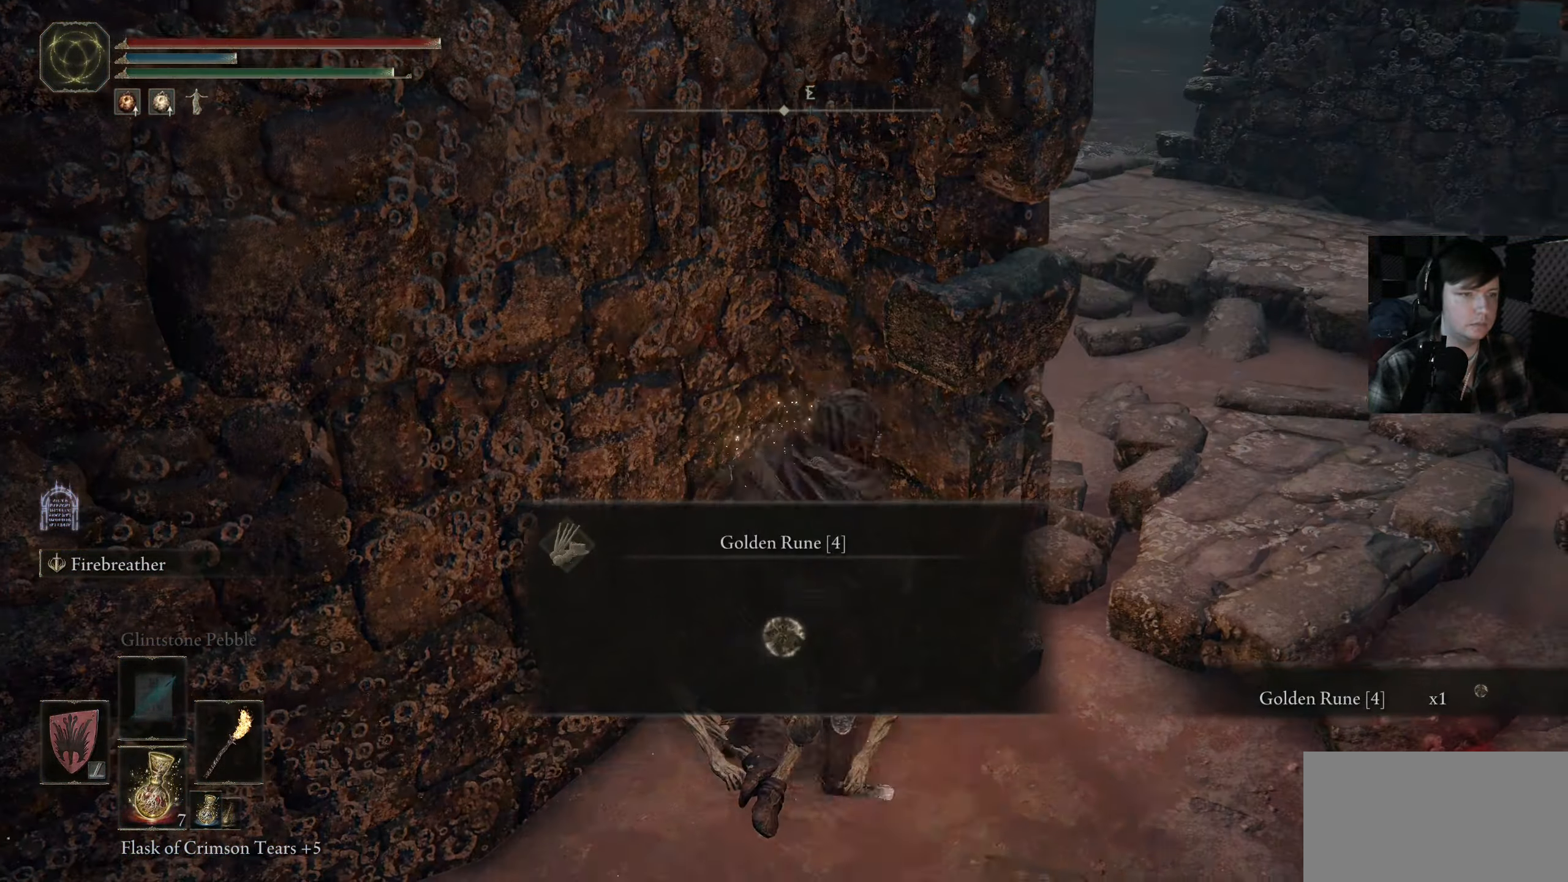
{"buttons": [], "left_stick": "right", "right_stick": "center", "events": [[217, "right_stick", "center"], [350, "Y", "down"], [450, "Y", "up"], [466, "left_stick", "right"]]}
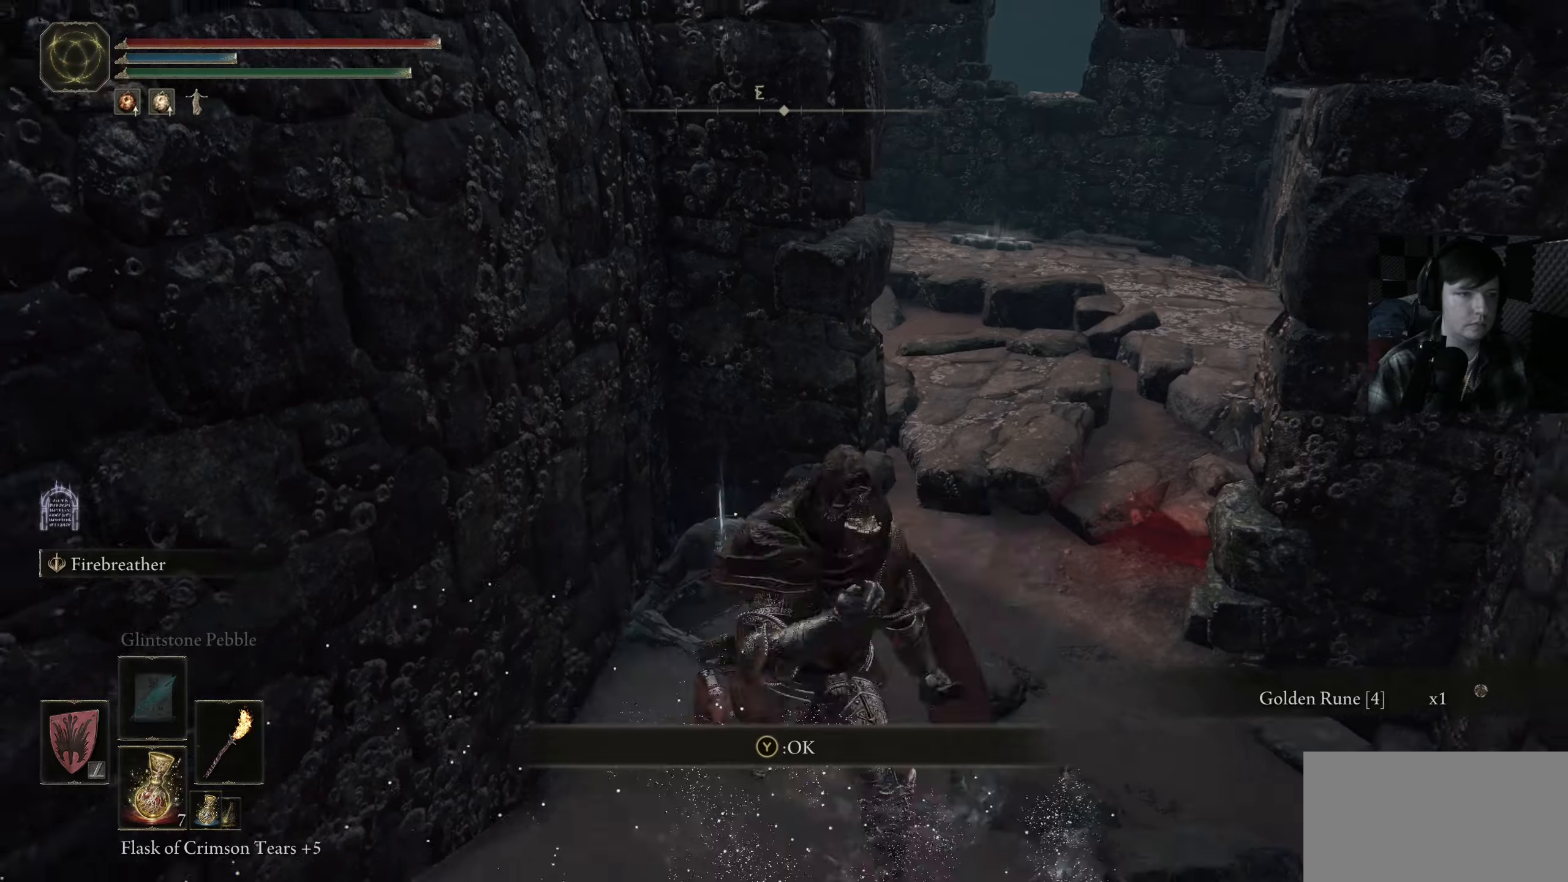
{"buttons": [], "left_stick": "up", "right_stick": "down-left", "events": [[50, "left_stick", "up-right"], [183, "left_stick", "up"], [500, "right_stick", "down-left"]]}
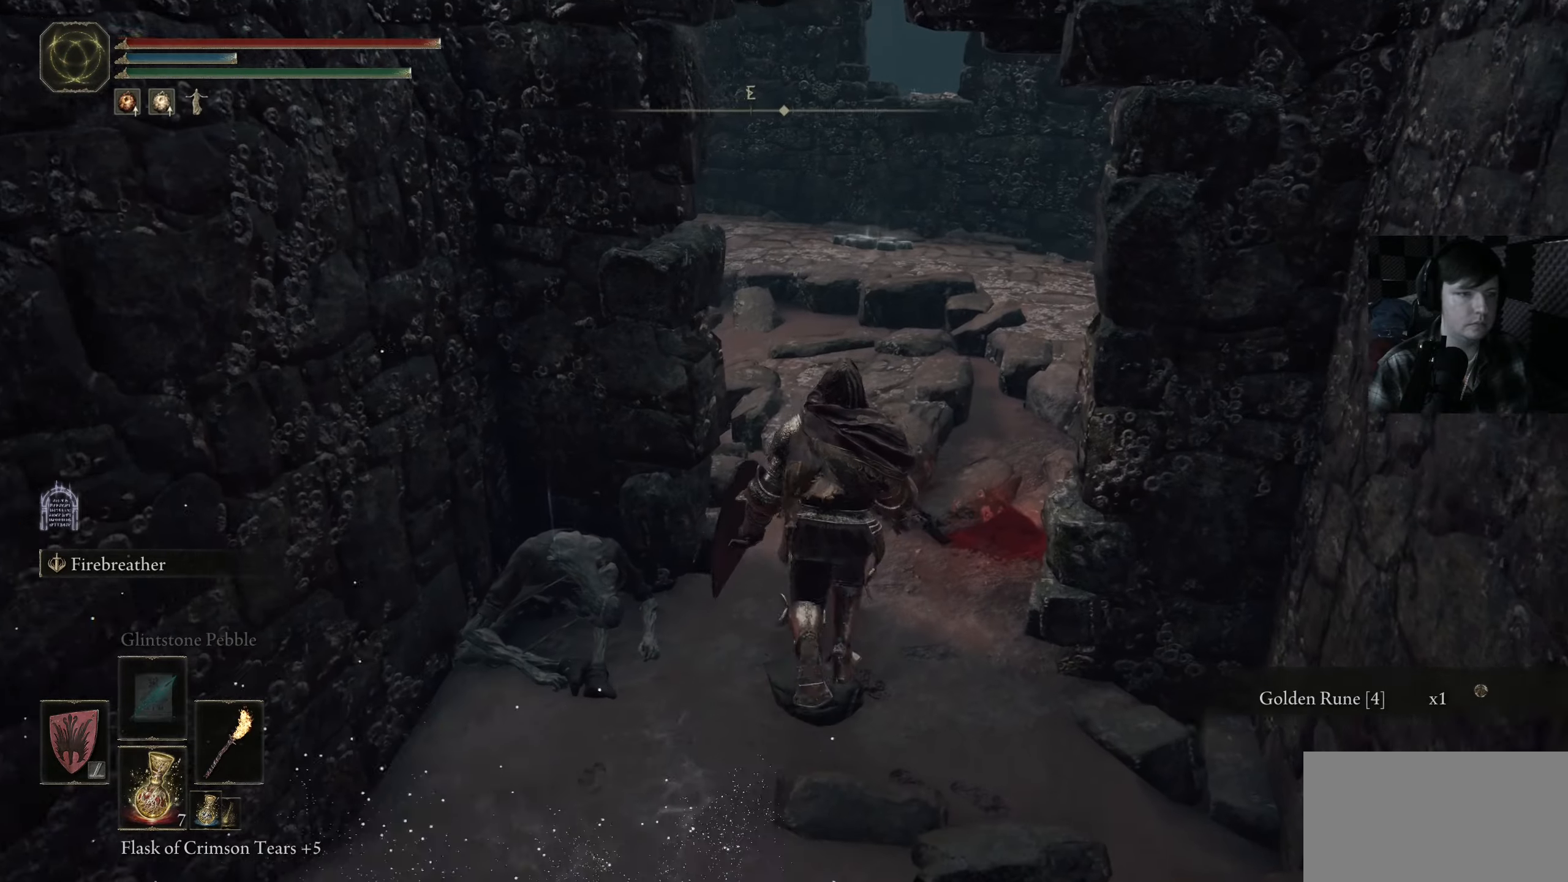
{"buttons": [], "left_stick": "up-right", "right_stick": "left", "events": [[183, "right_stick", "left"], [366, "left_stick", "up-right"]]}
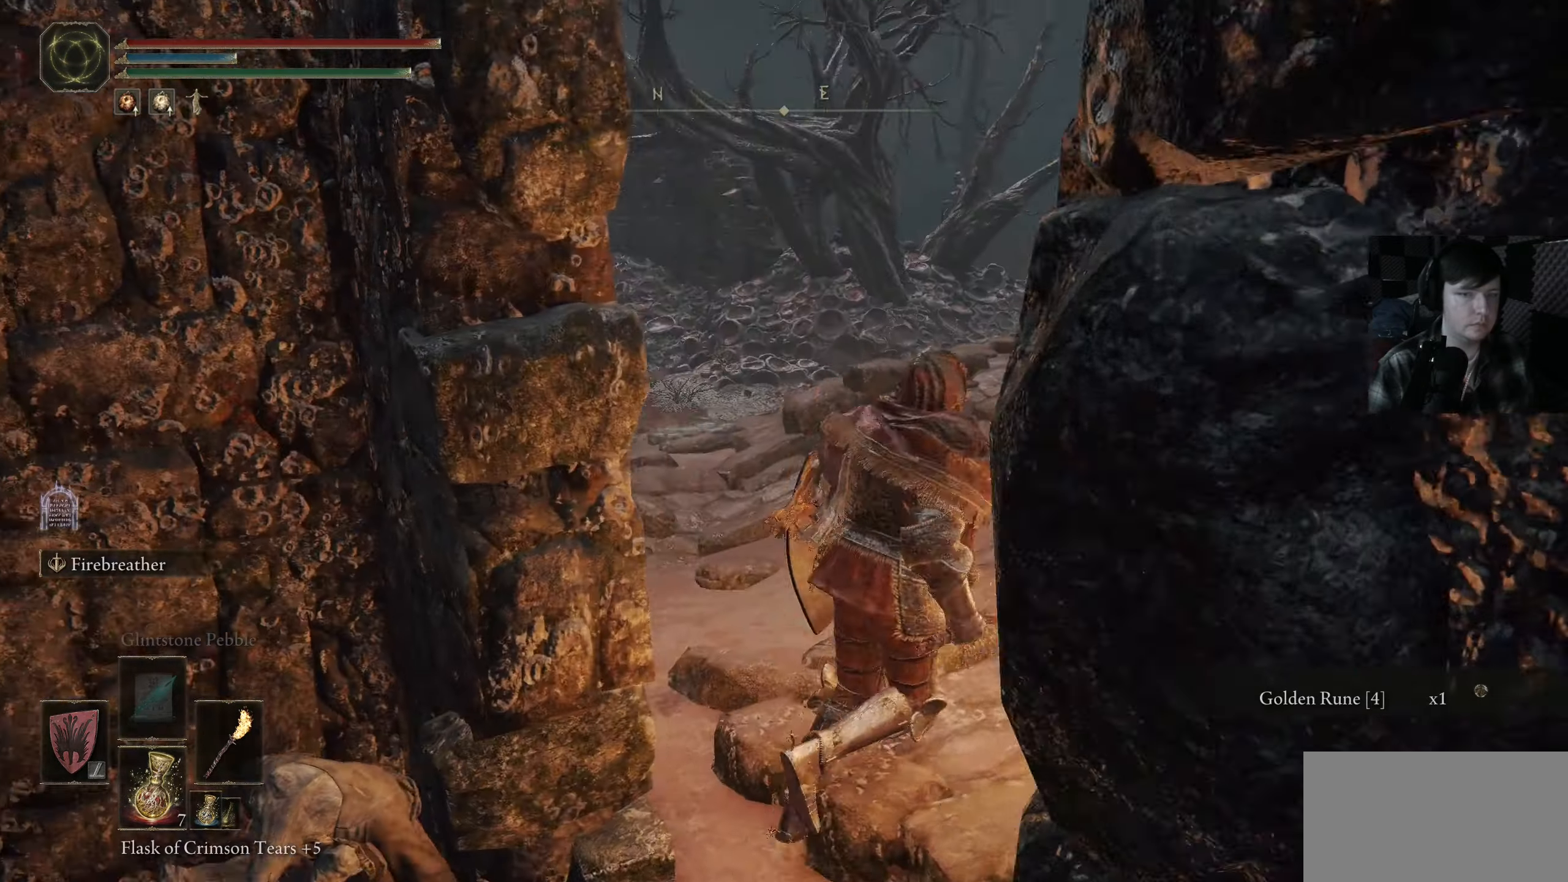
{"buttons": [], "left_stick": "up-right", "right_stick": "left", "events": []}
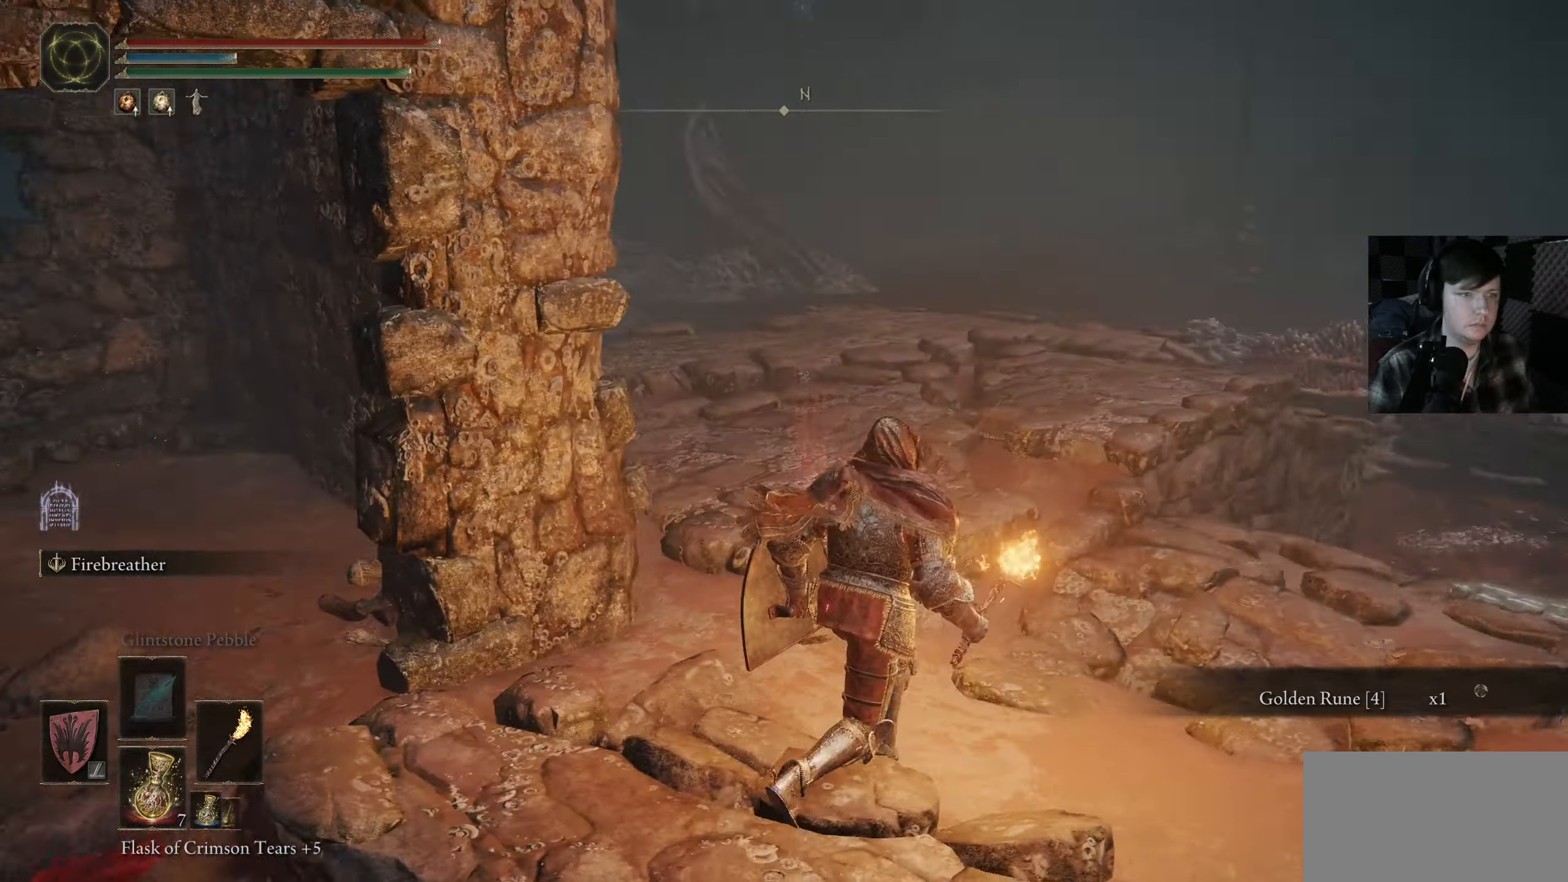
{"buttons": [], "left_stick": "up-right", "right_stick": "center", "events": [[316, "right_stick", "center"]]}
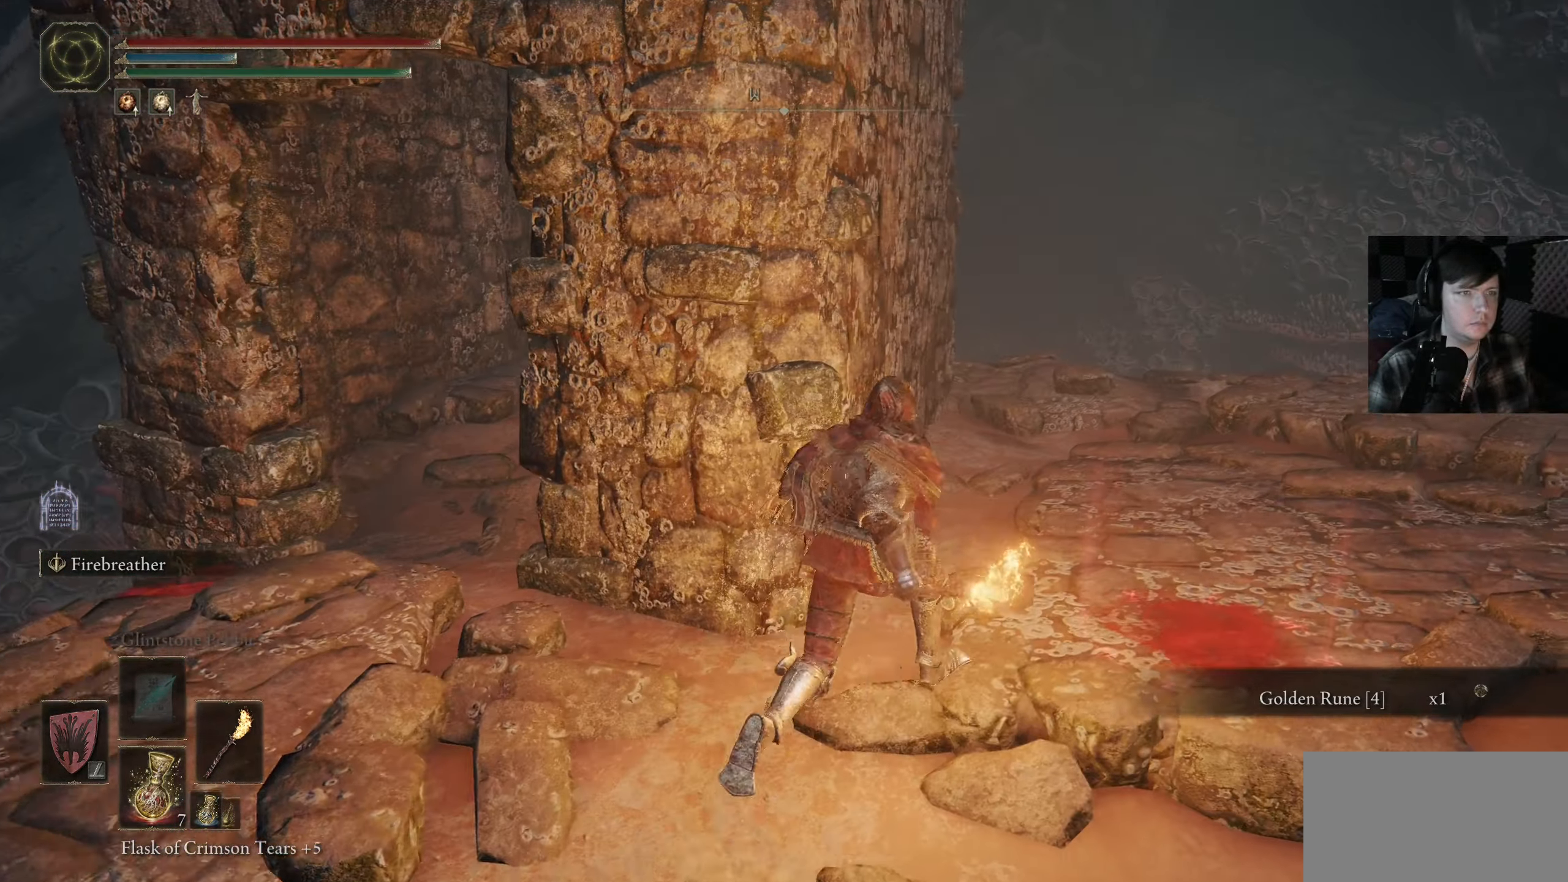
{"buttons": ["A"], "left_stick": "center", "right_stick": "center", "events": [[150, "START", "down"], [216, "left_stick", "center"], [250, "START", "up"], [500, "A", "down"]]}